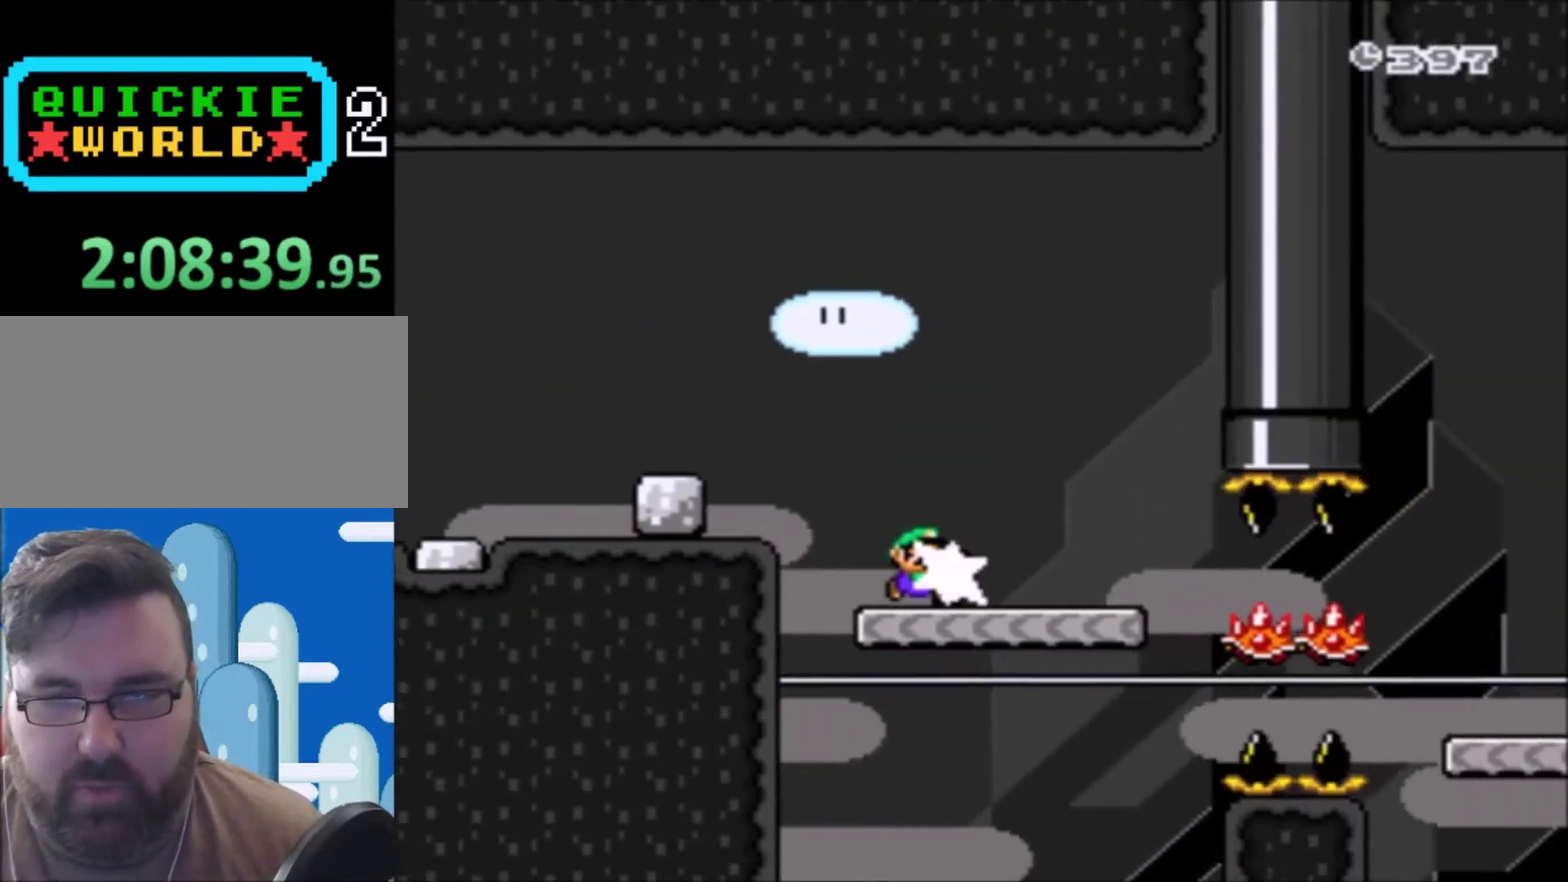
Gameplay with a controller (Nintendo layout); each line is a JSON object with the inputs held at the frame after it. "events" lists button and stick changes between this image and that frame as [ms after this image, input, new state], when the widget could be followed in between. Not read: L3 R3.
{"buttons": ["Y"], "events": [[66, "Y", "down"], [100, "DPAD_LEFT", "down"], [400, "DPAD_LEFT", "up"]]}
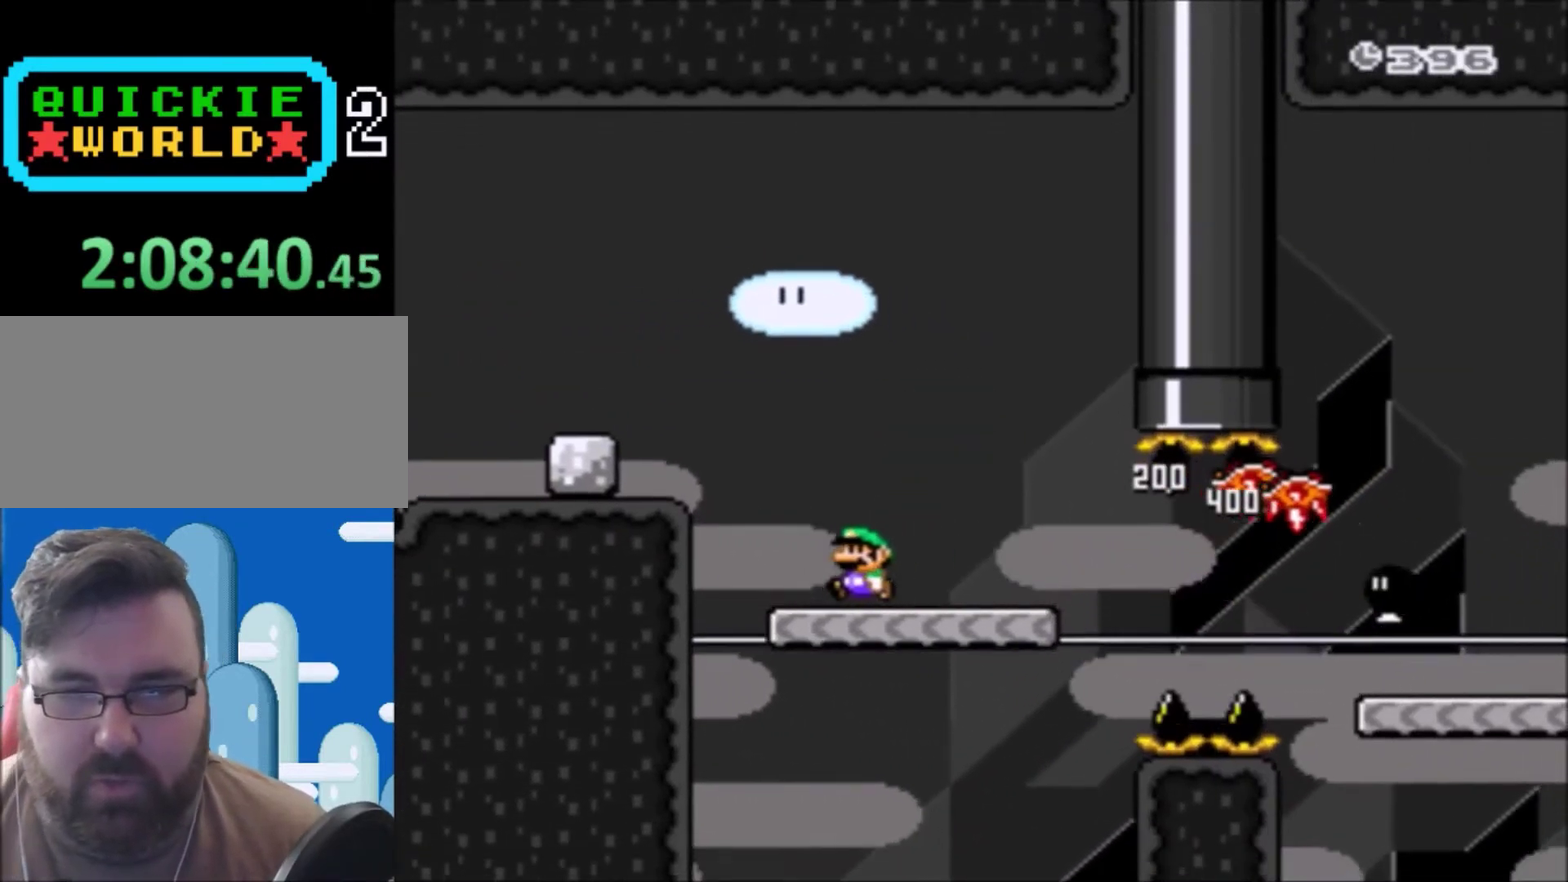
{"buttons": ["B", "Y", "DPAD_RIGHT"], "events": [[67, "DPAD_RIGHT", "down"], [400, "B", "down"]]}
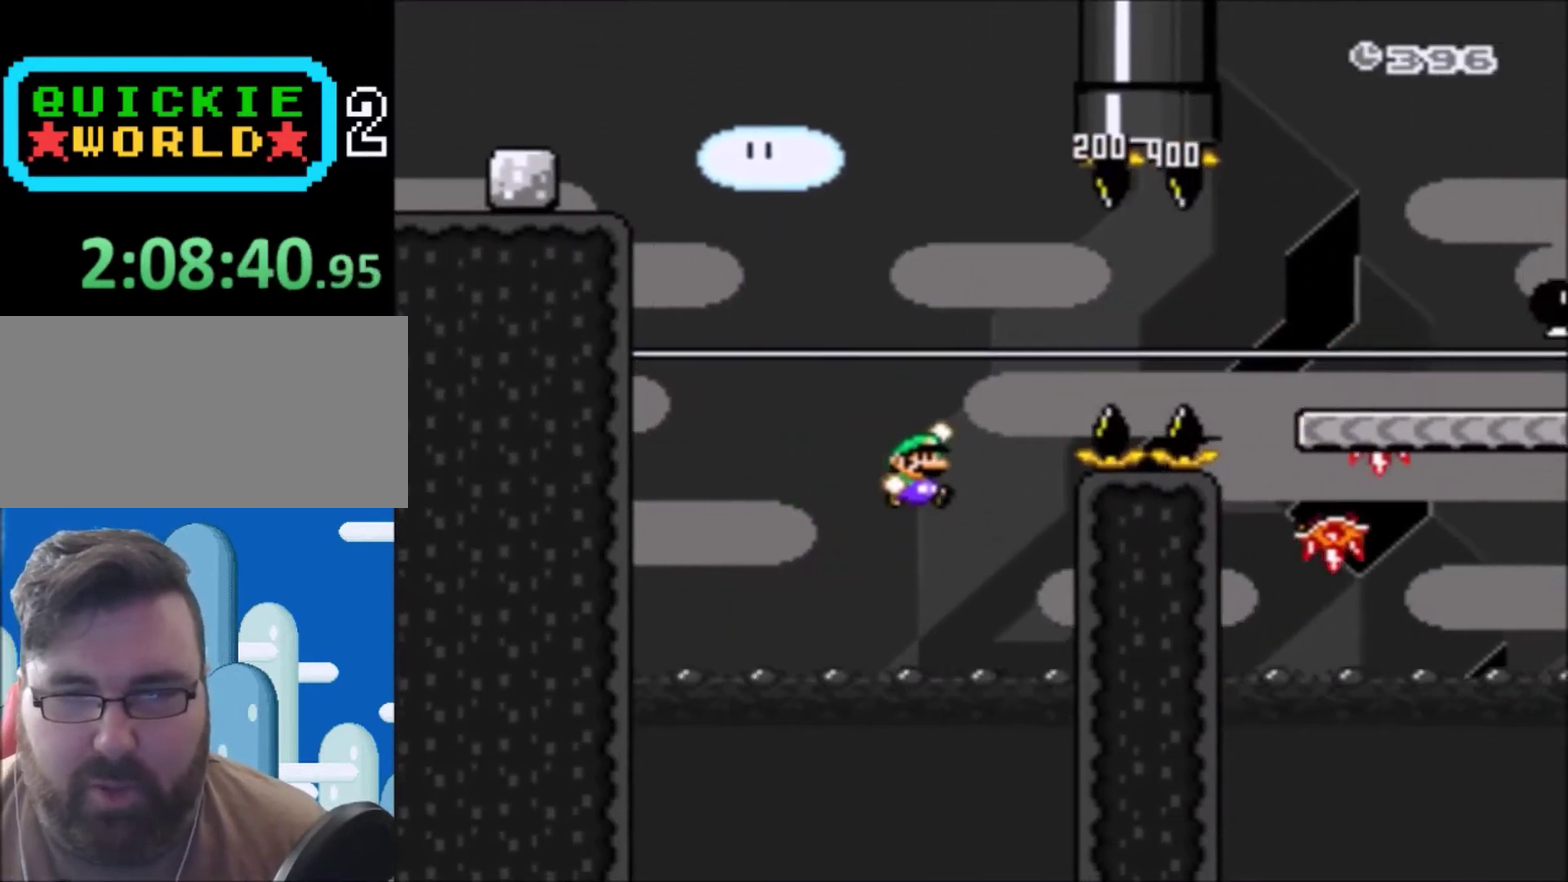
{"buttons": ["B", "Y", "DPAD_RIGHT"], "events": [[233, "B", "up"], [333, "B", "down"]]}
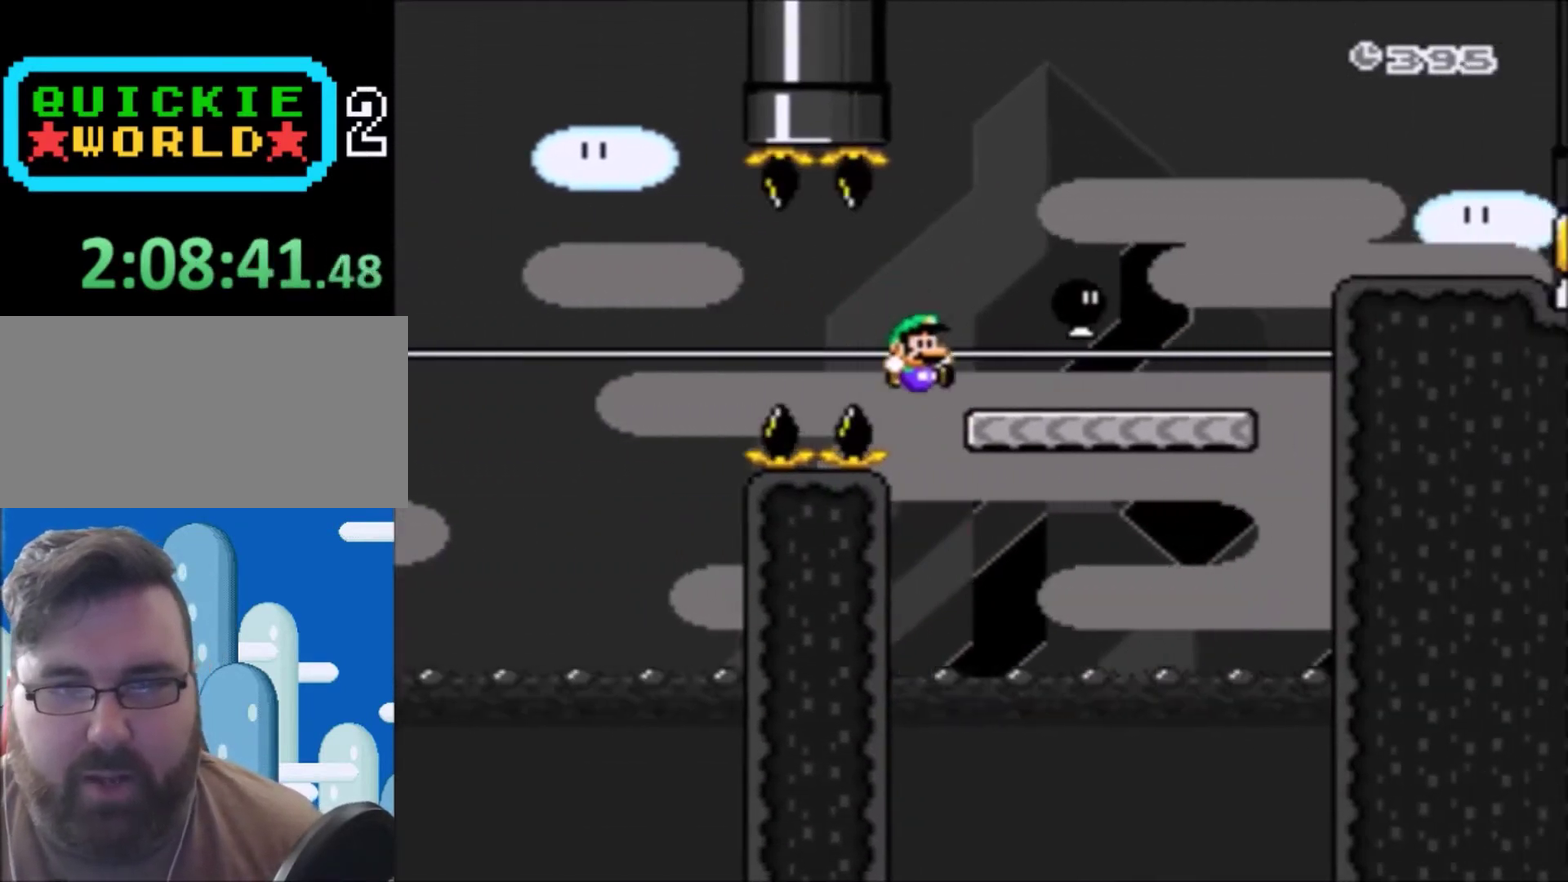
{"buttons": ["Y", "DPAD_RIGHT"], "events": [[33, "B", "up"], [167, "B", "down"], [467, "B", "up"]]}
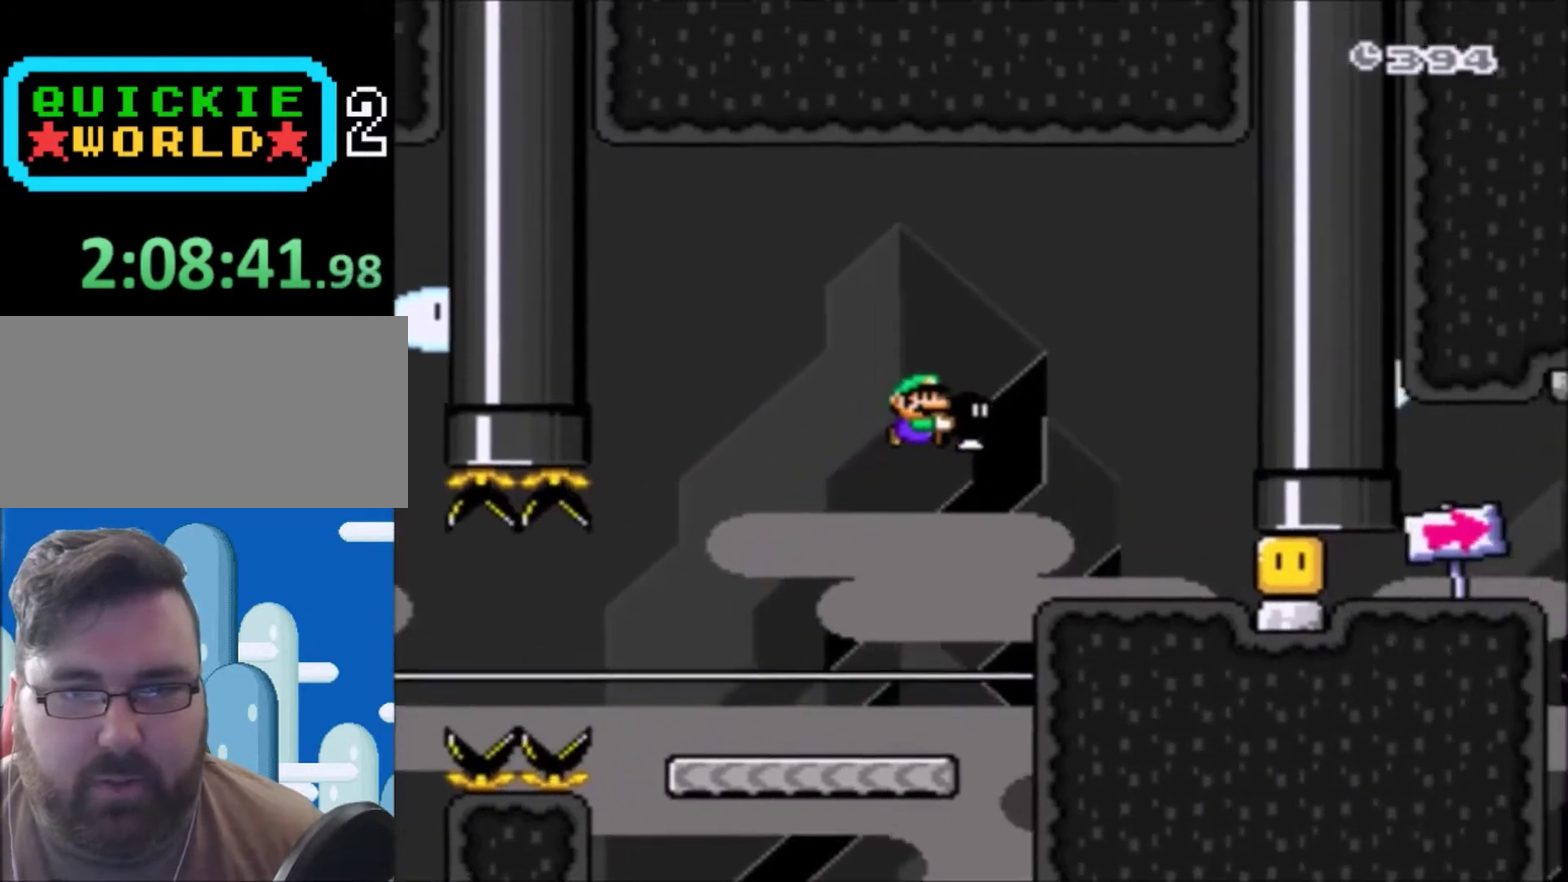
{"buttons": [], "events": [[100, "DPAD_RIGHT", "up"], [166, "DPAD_LEFT", "down"], [267, "DPAD_LEFT", "up"], [267, "DPAD_RIGHT", "down"], [467, "DPAD_RIGHT", "up"], [467, "Y", "up"]]}
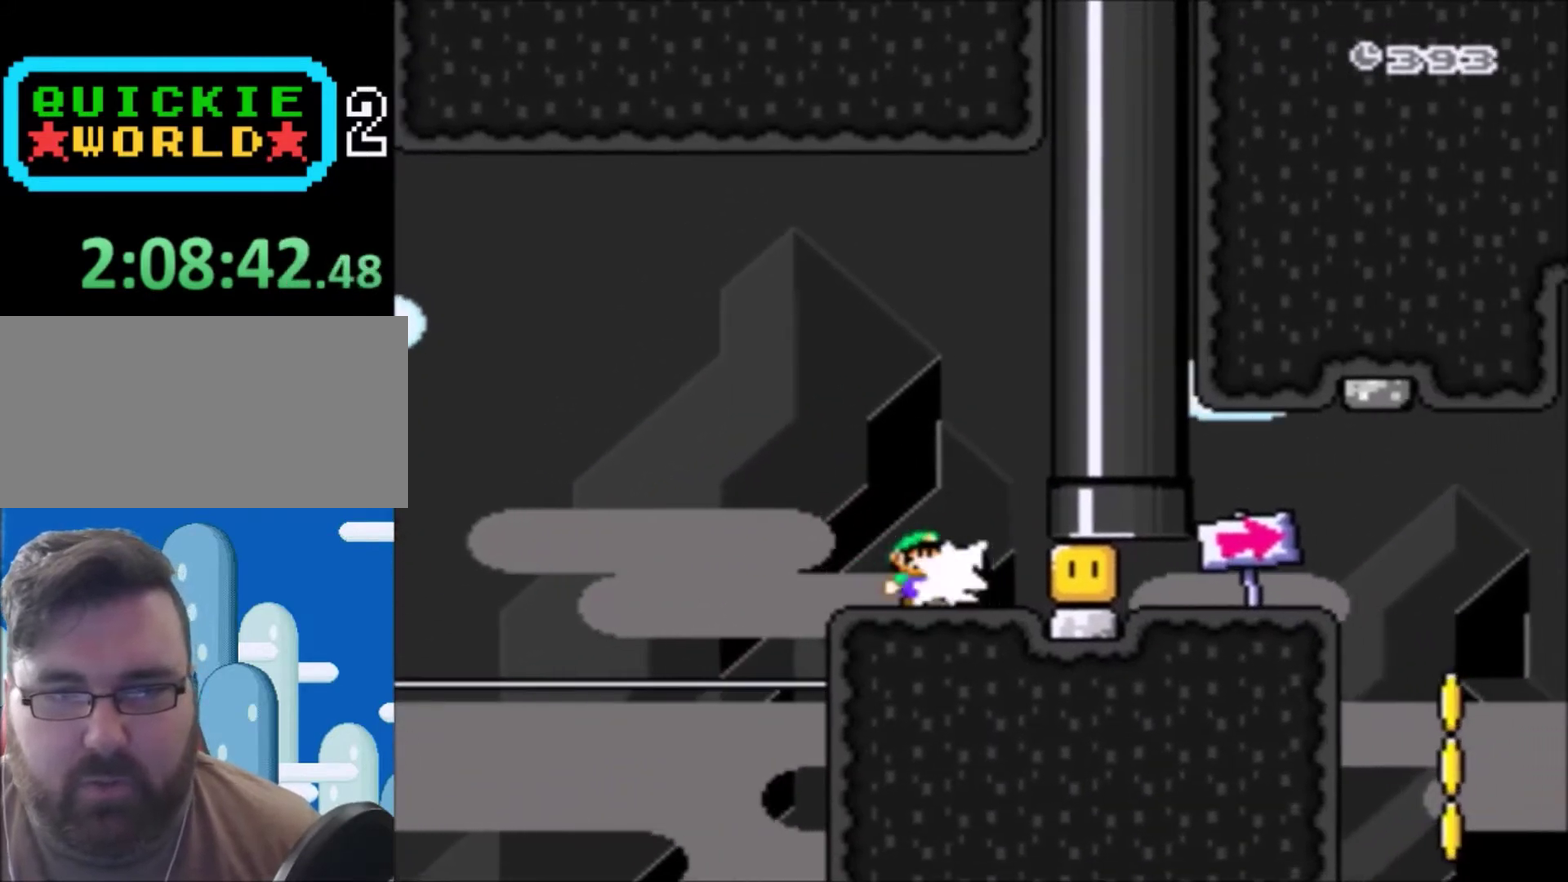
{"buttons": ["Y", "DPAD_RIGHT"], "events": [[33, "Y", "down"], [200, "DPAD_RIGHT", "down"]]}
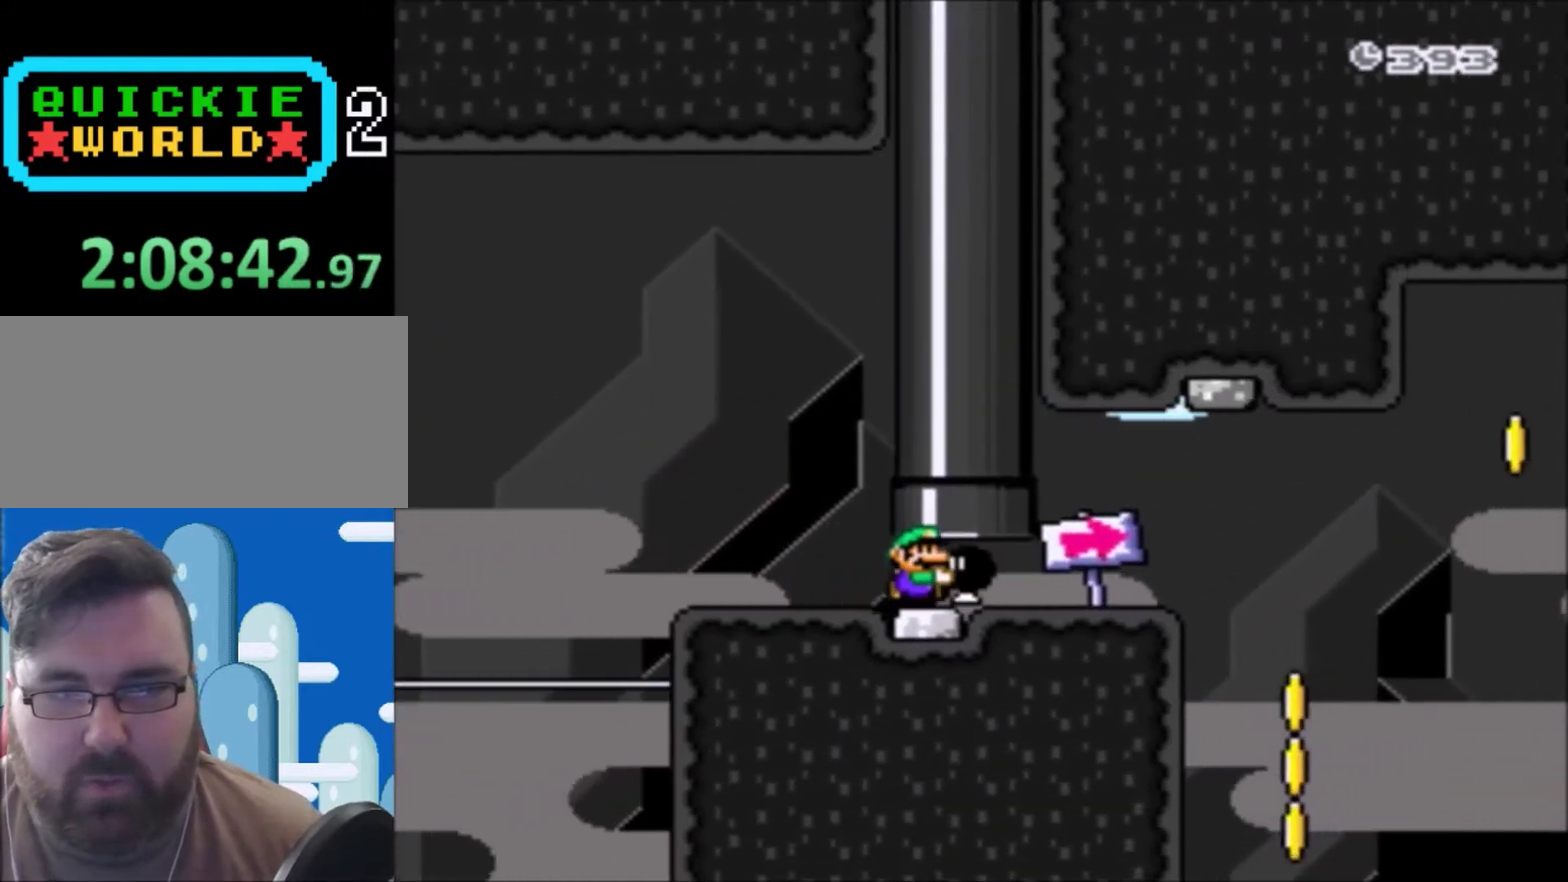
{"buttons": ["Y", "DPAD_LEFT"], "events": [[400, "DPAD_RIGHT", "up"], [500, "DPAD_LEFT", "down"]]}
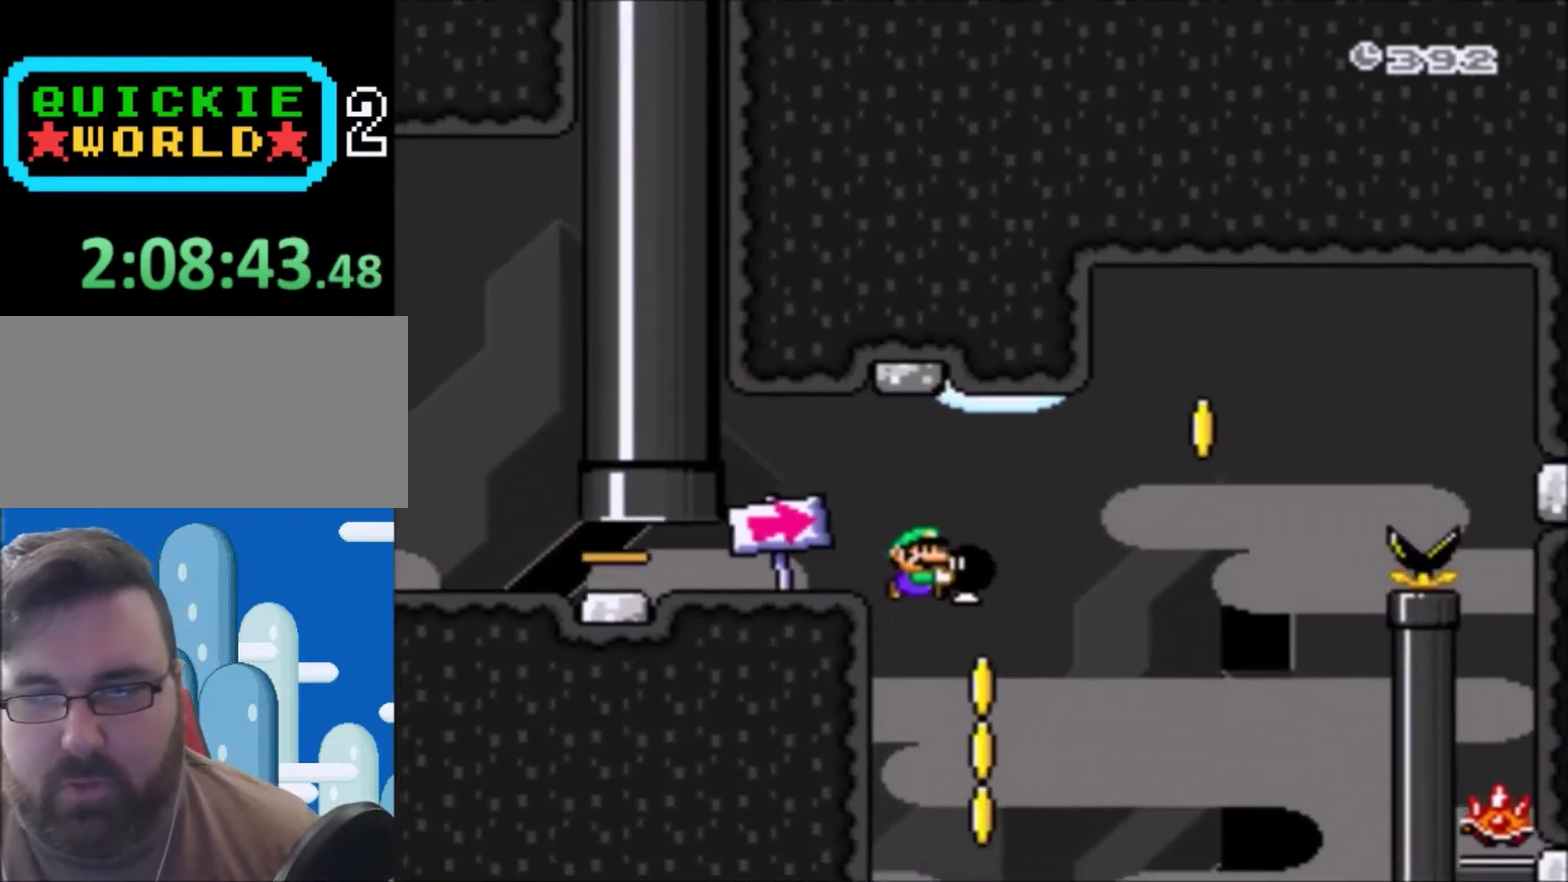
{"buttons": ["B", "Y", "DPAD_RIGHT"], "events": [[134, "DPAD_LEFT", "up"], [134, "DPAD_RIGHT", "down"], [200, "DPAD_RIGHT", "up"], [434, "DPAD_RIGHT", "down"], [467, "B", "down"]]}
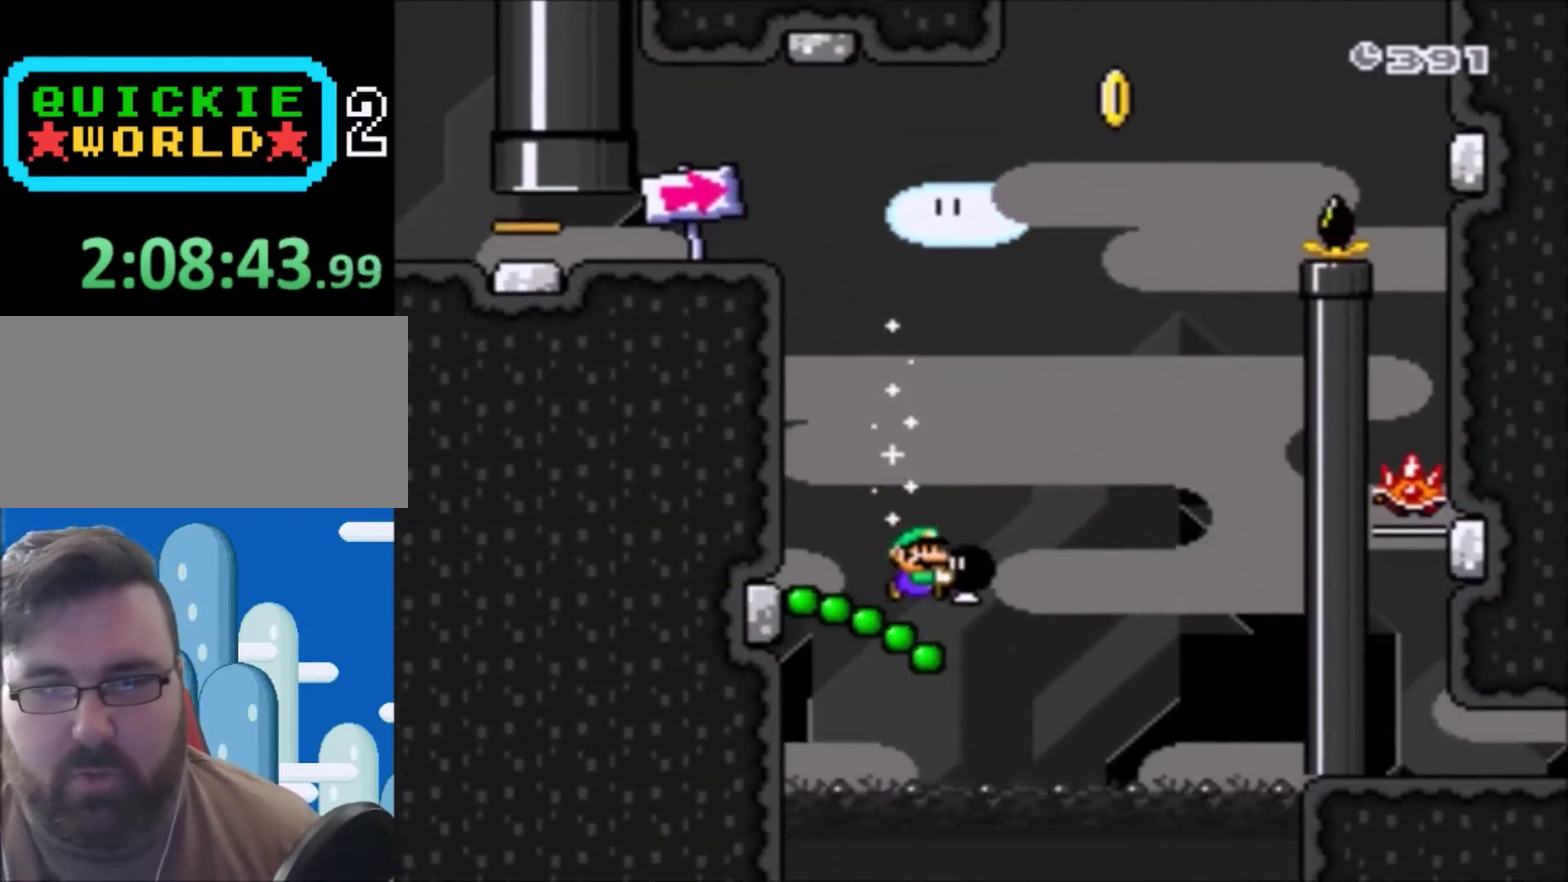
{"buttons": ["B", "Y"], "events": [[100, "DPAD_RIGHT", "up"]]}
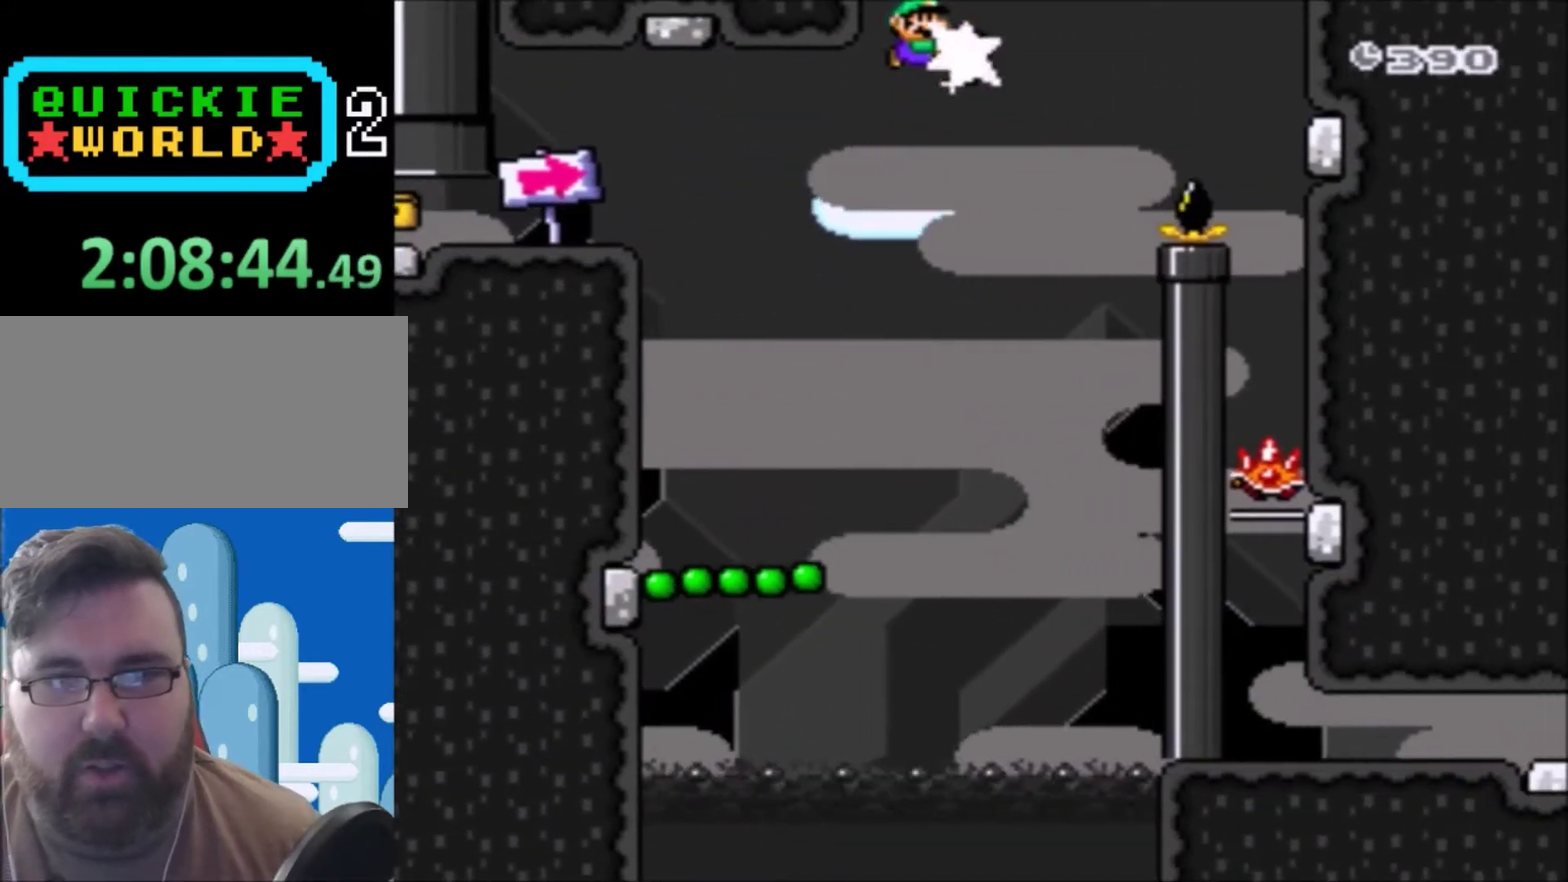
{"buttons": ["B", "Y", "DPAD_LEFT"], "events": [[33, "DPAD_LEFT", "down"], [67, "DPAD_DOWN", "down"], [167, "DPAD_DOWN", "up"]]}
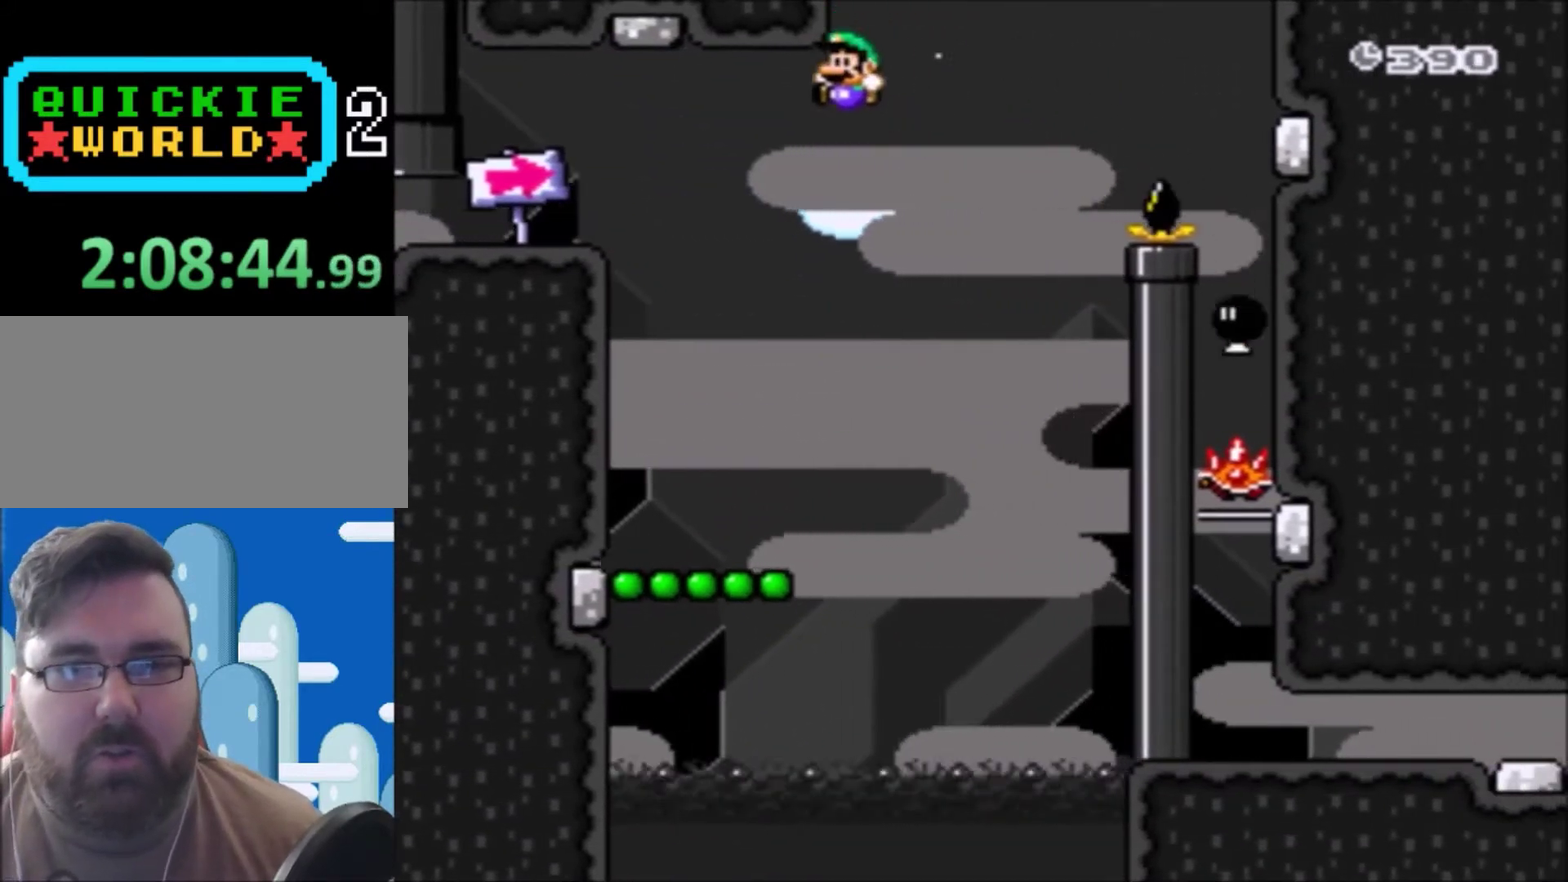
{"buttons": ["A", "B", "Y", "DPAD_RIGHT"], "events": [[33, "B", "up"], [33, "DPAD_LEFT", "up"], [400, "B", "down"], [500, "A", "down"], [500, "DPAD_RIGHT", "down"]]}
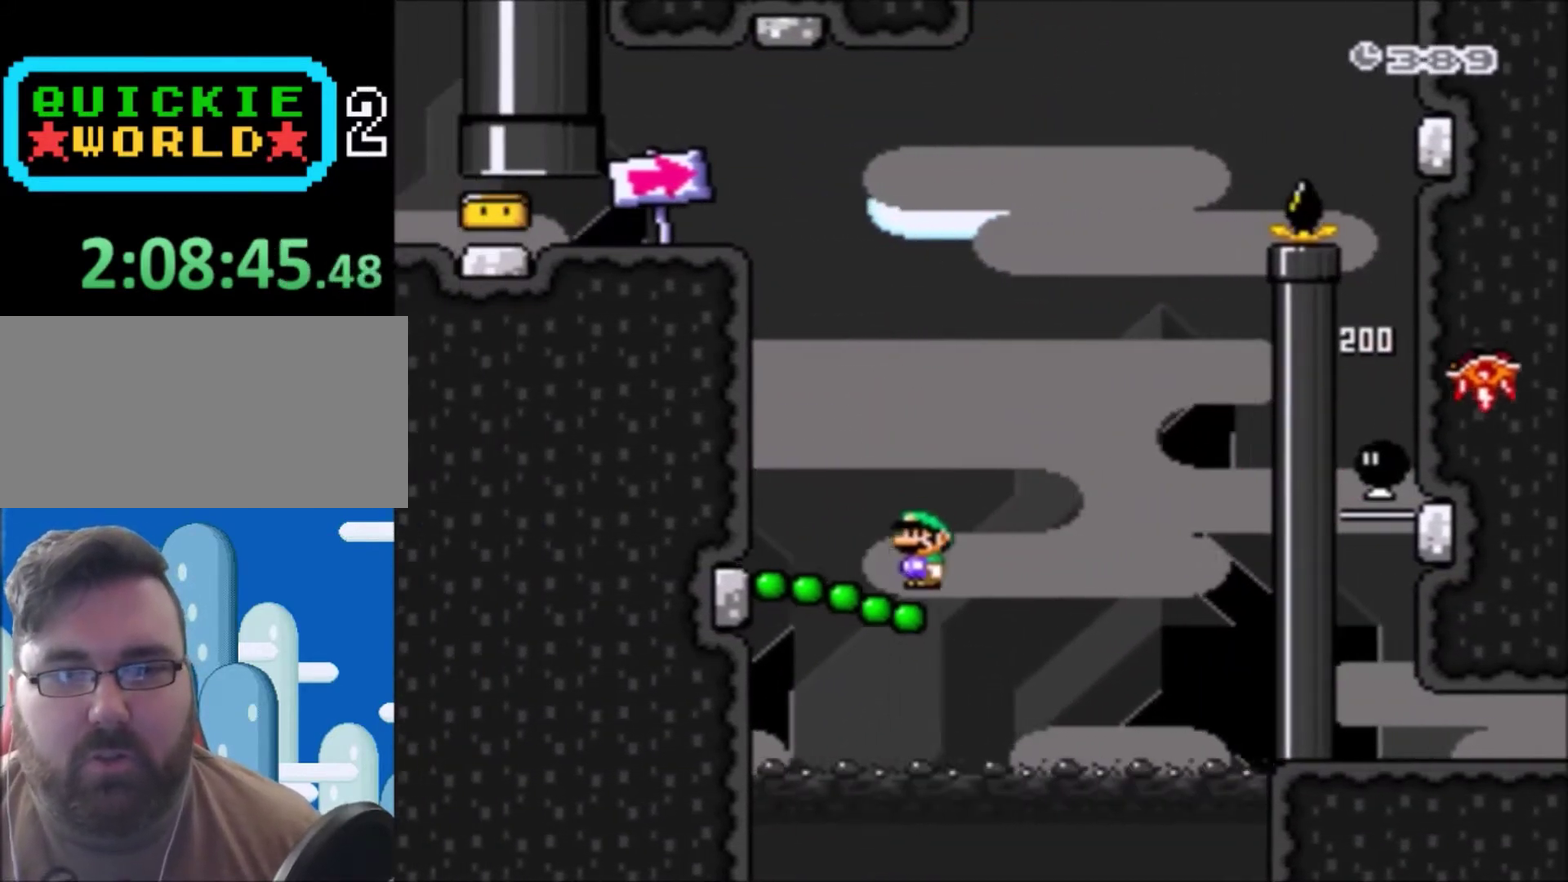
{"buttons": ["B", "Y", "DPAD_UP", "DPAD_RIGHT"], "events": [[67, "A", "up"], [267, "DPAD_UP", "down"]]}
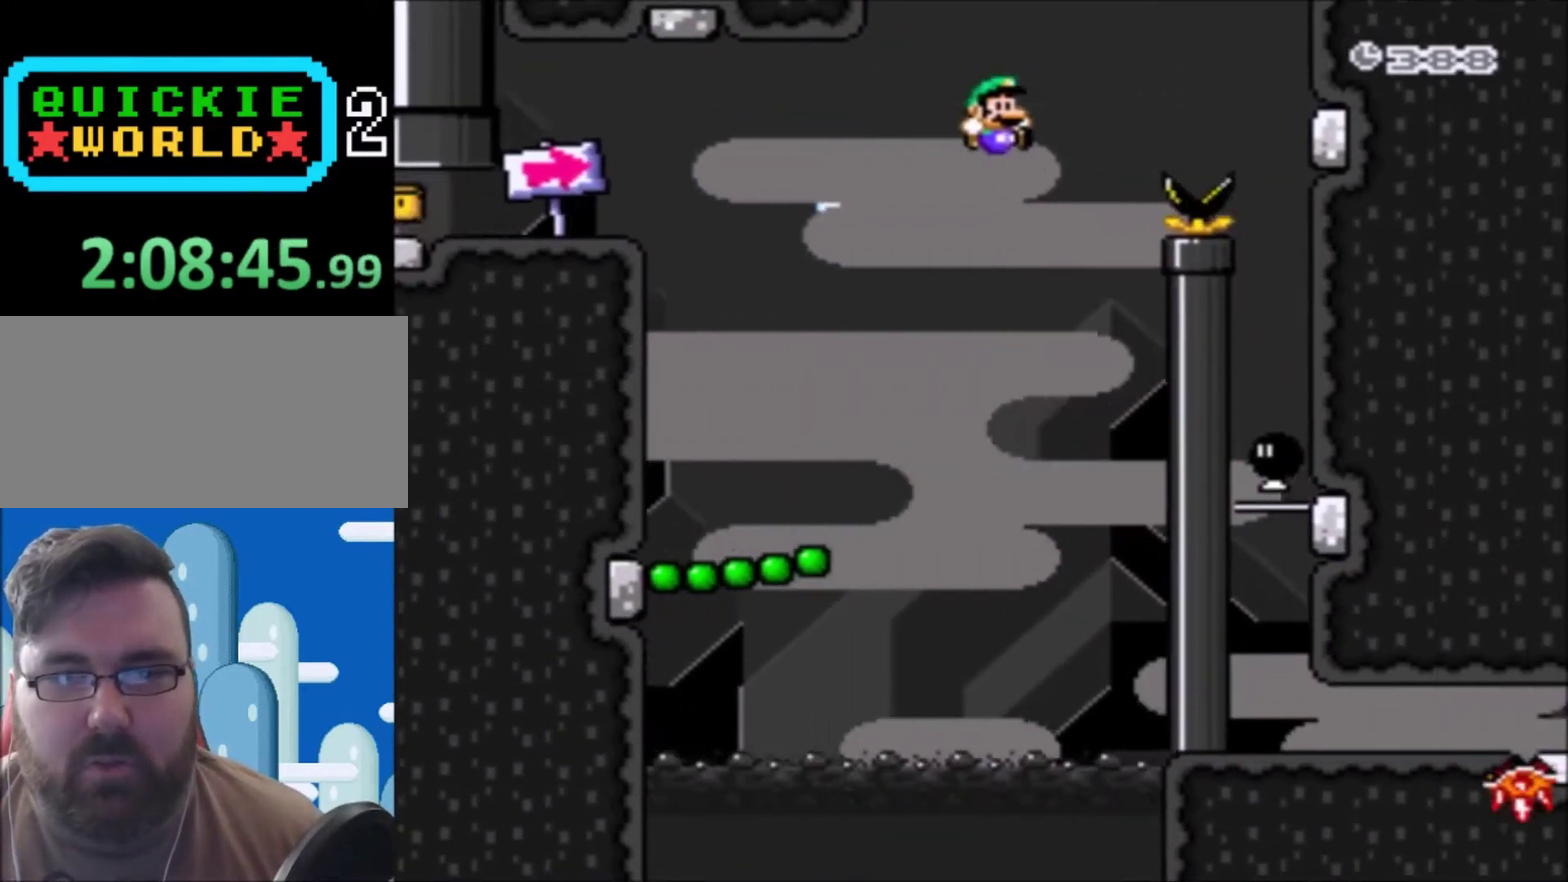
{"buttons": ["Y"], "events": [[133, "DPAD_UP", "up"], [300, "B", "up"], [400, "DPAD_RIGHT", "up"]]}
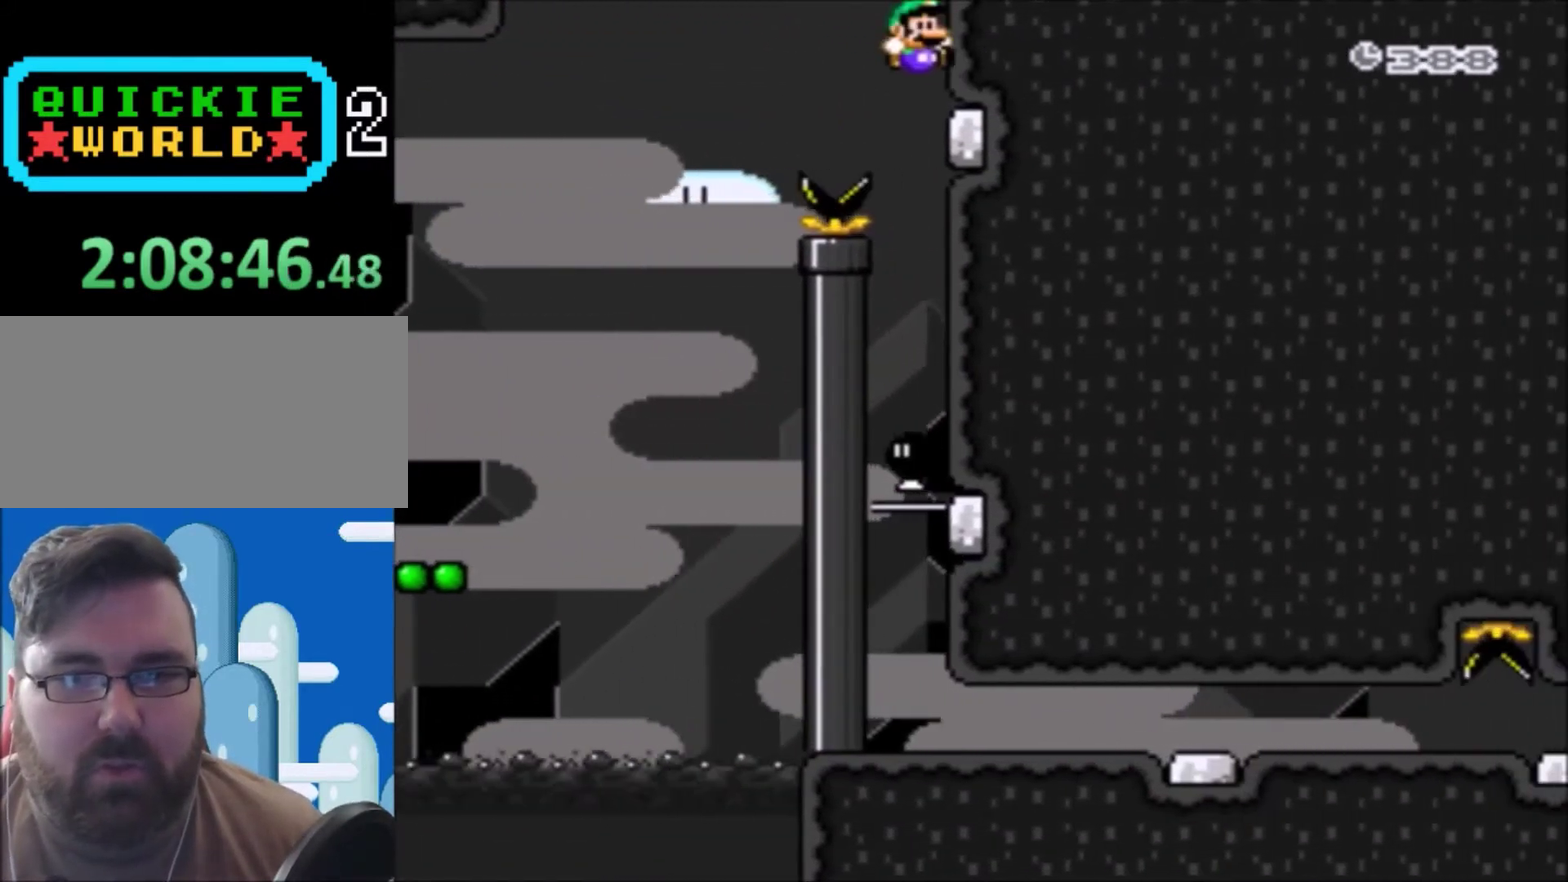
{"buttons": ["Y", "DPAD_RIGHT"], "events": [[434, "DPAD_RIGHT", "down"]]}
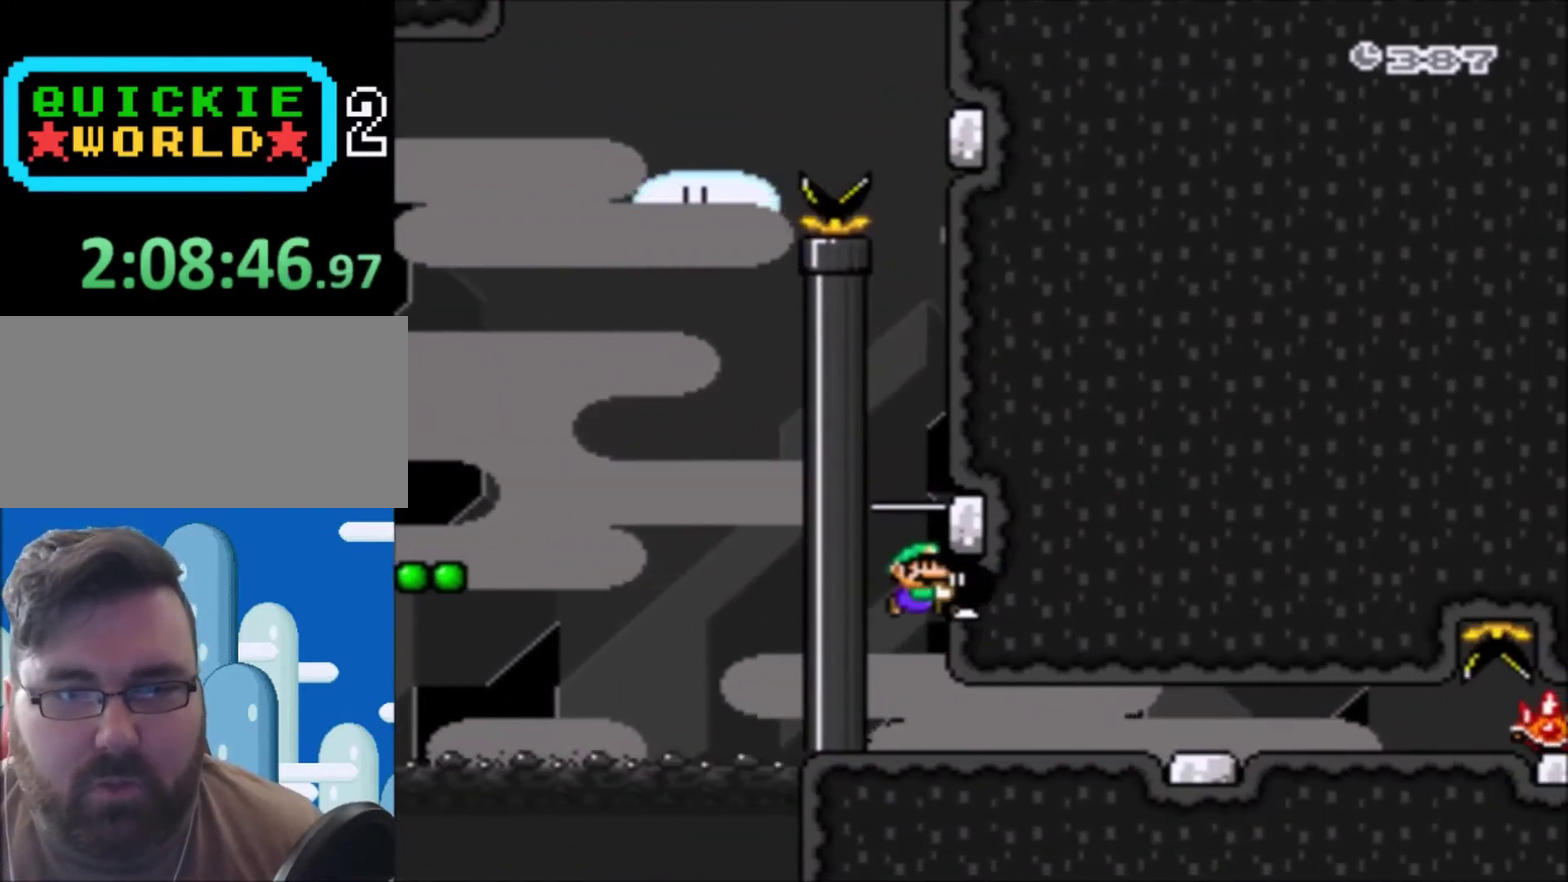
{"buttons": ["Y", "DPAD_RIGHT"], "events": [[133, "DPAD_LEFT", "down"], [133, "DPAD_RIGHT", "up"], [200, "Y", "up"], [233, "DPAD_LEFT", "up"], [267, "Y", "down"], [400, "DPAD_RIGHT", "down"]]}
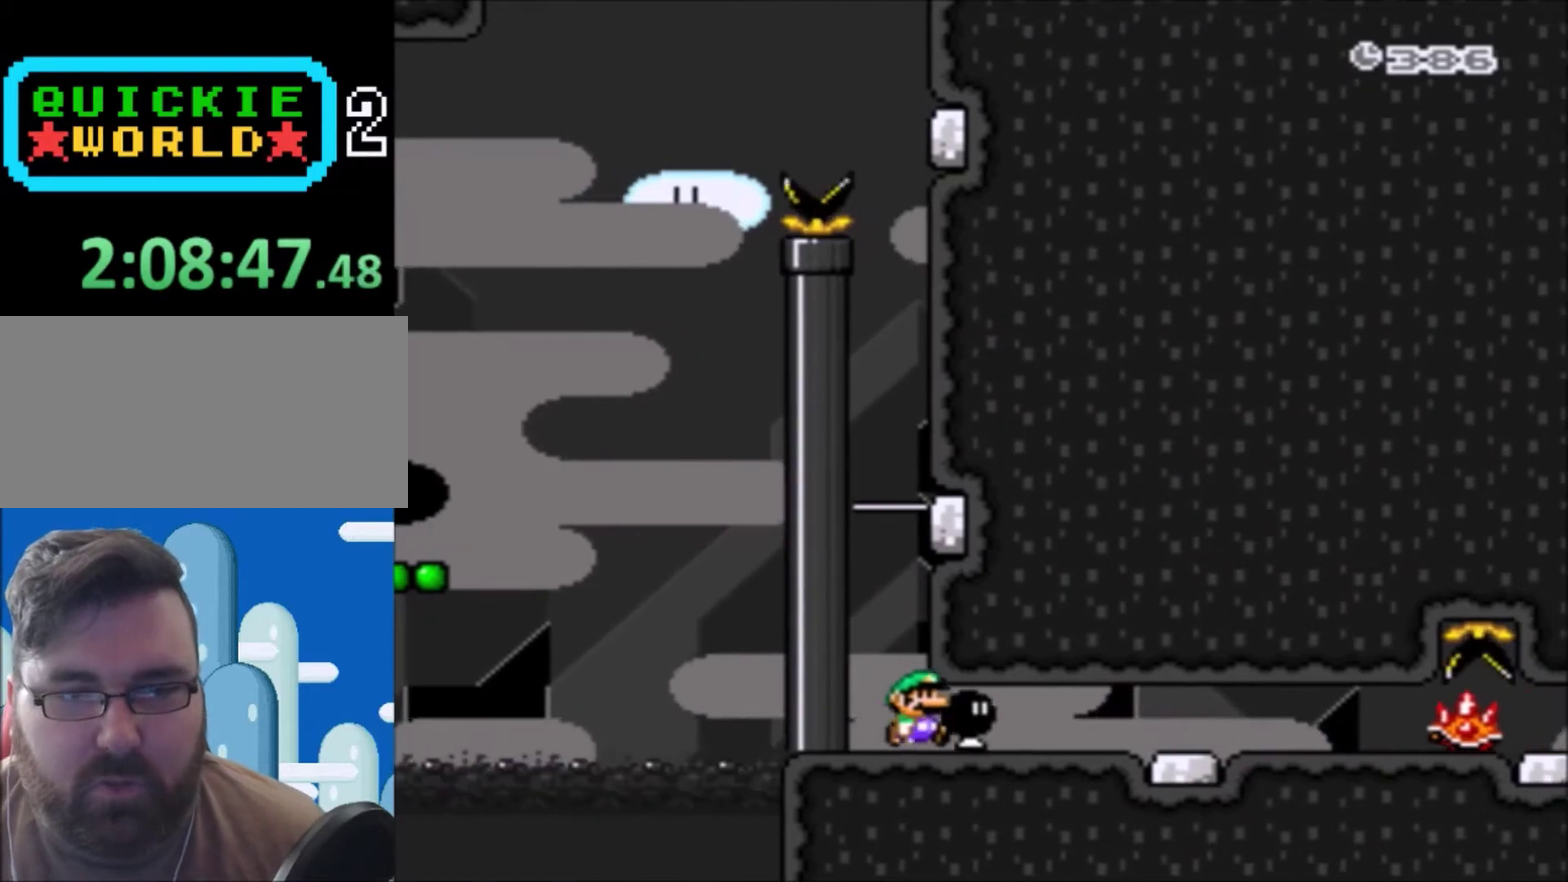
{"buttons": [], "events": [[467, "Y", "up"], [501, "DPAD_RIGHT", "up"]]}
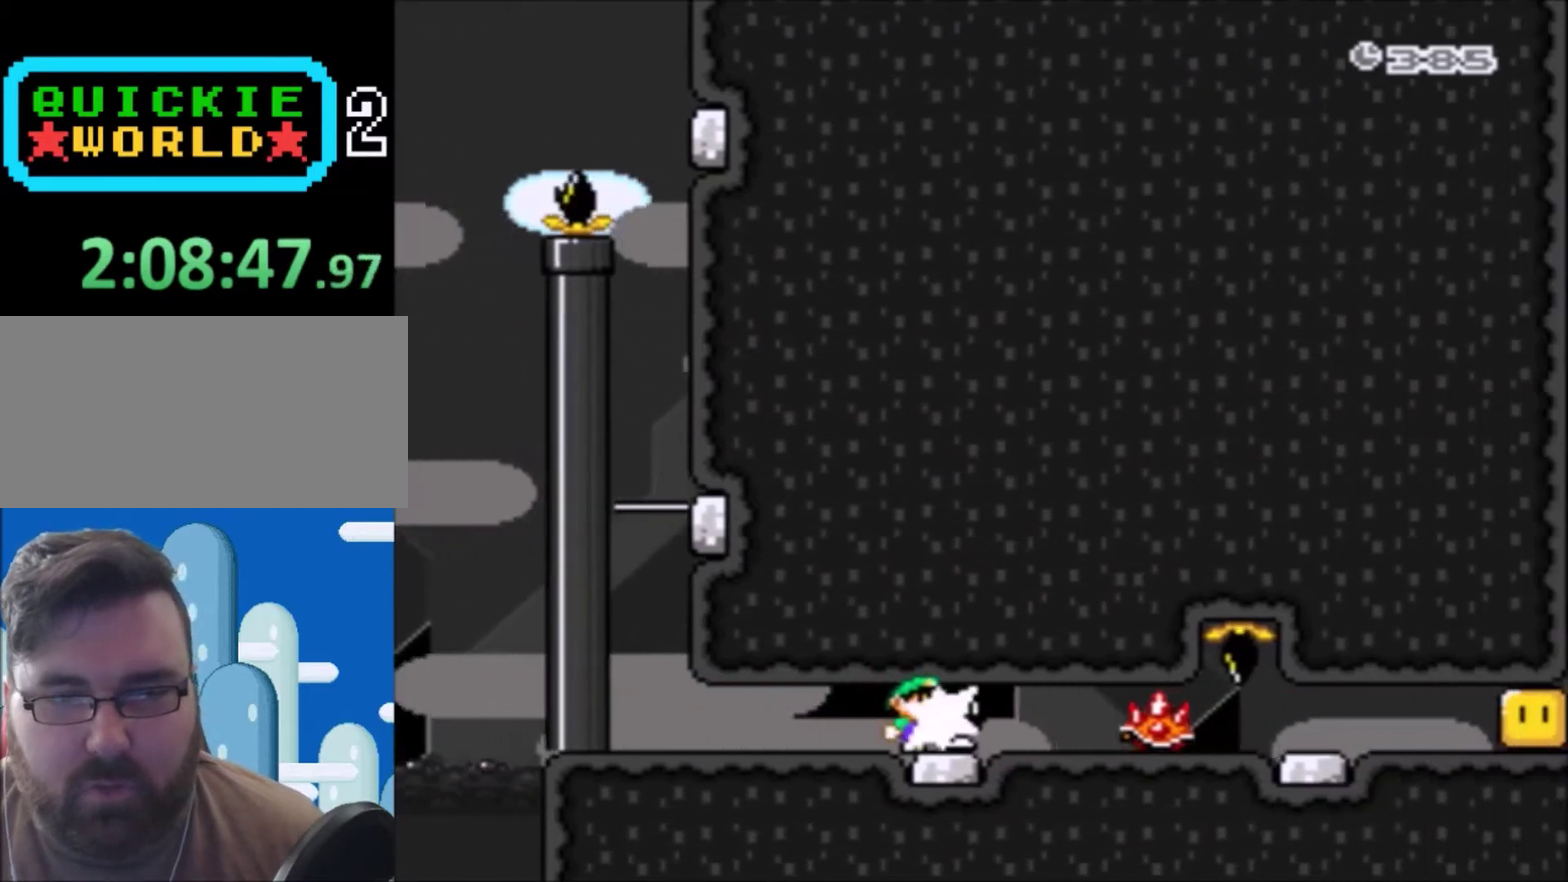
{"buttons": ["Y", "DPAD_LEFT"], "events": [[33, "Y", "down"], [300, "DPAD_RIGHT", "down"], [433, "DPAD_RIGHT", "up"], [500, "DPAD_LEFT", "down"]]}
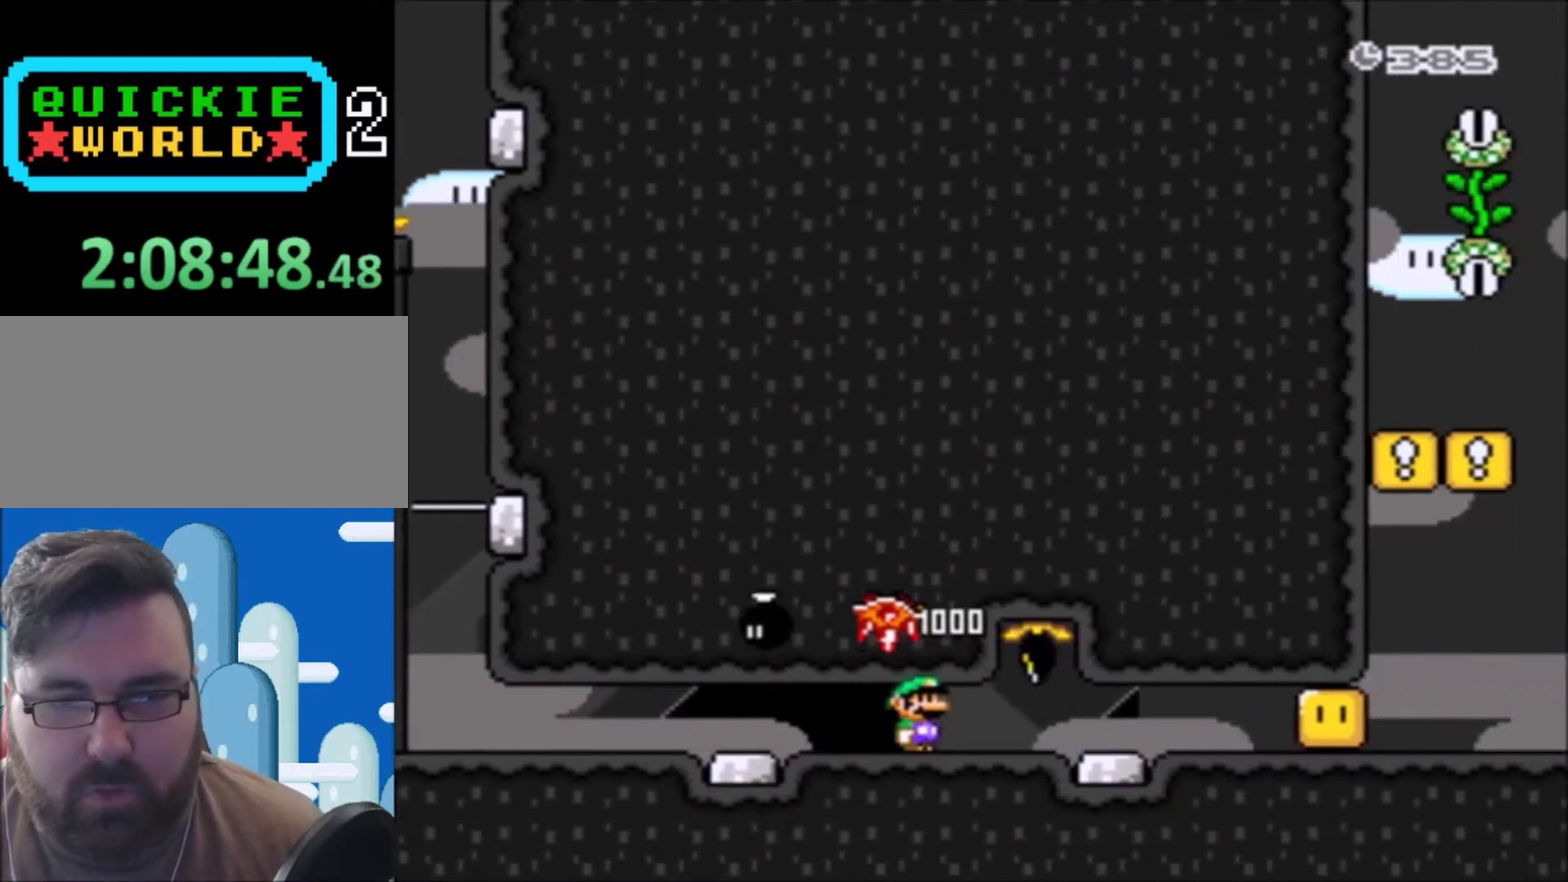
{"buttons": ["Y"], "events": [[100, "DPAD_UP", "down"], [167, "DPAD_LEFT", "up"], [167, "DPAD_RIGHT", "down"], [167, "DPAD_UP", "up"], [267, "DPAD_LEFT", "down"], [267, "DPAD_RIGHT", "up"], [467, "DPAD_LEFT", "up"]]}
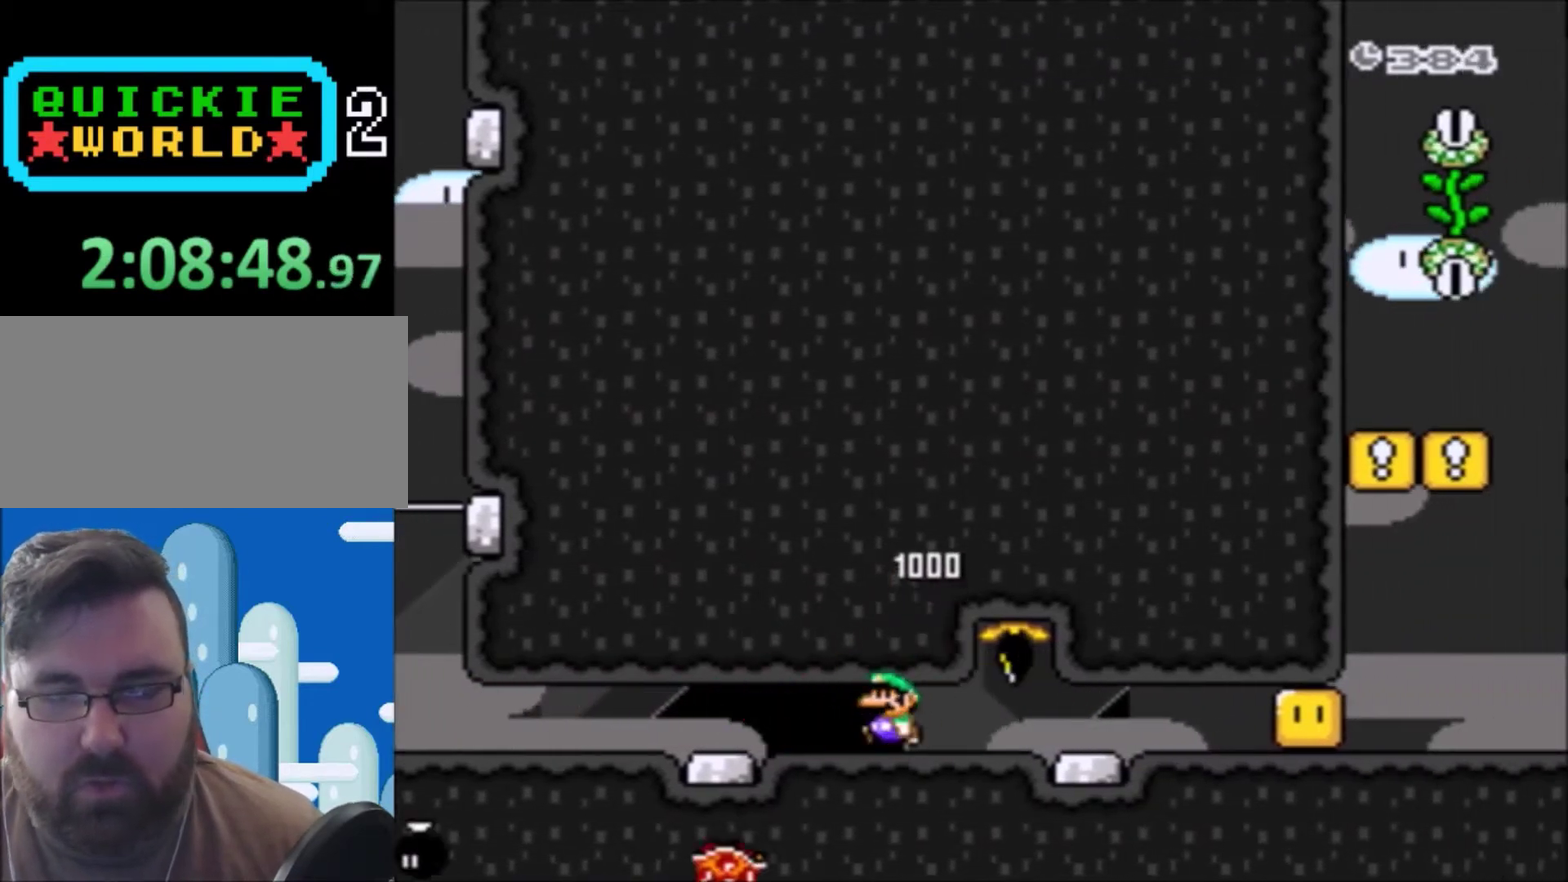
{"buttons": ["Y", "DPAD_RIGHT"], "events": [[500, "DPAD_RIGHT", "down"]]}
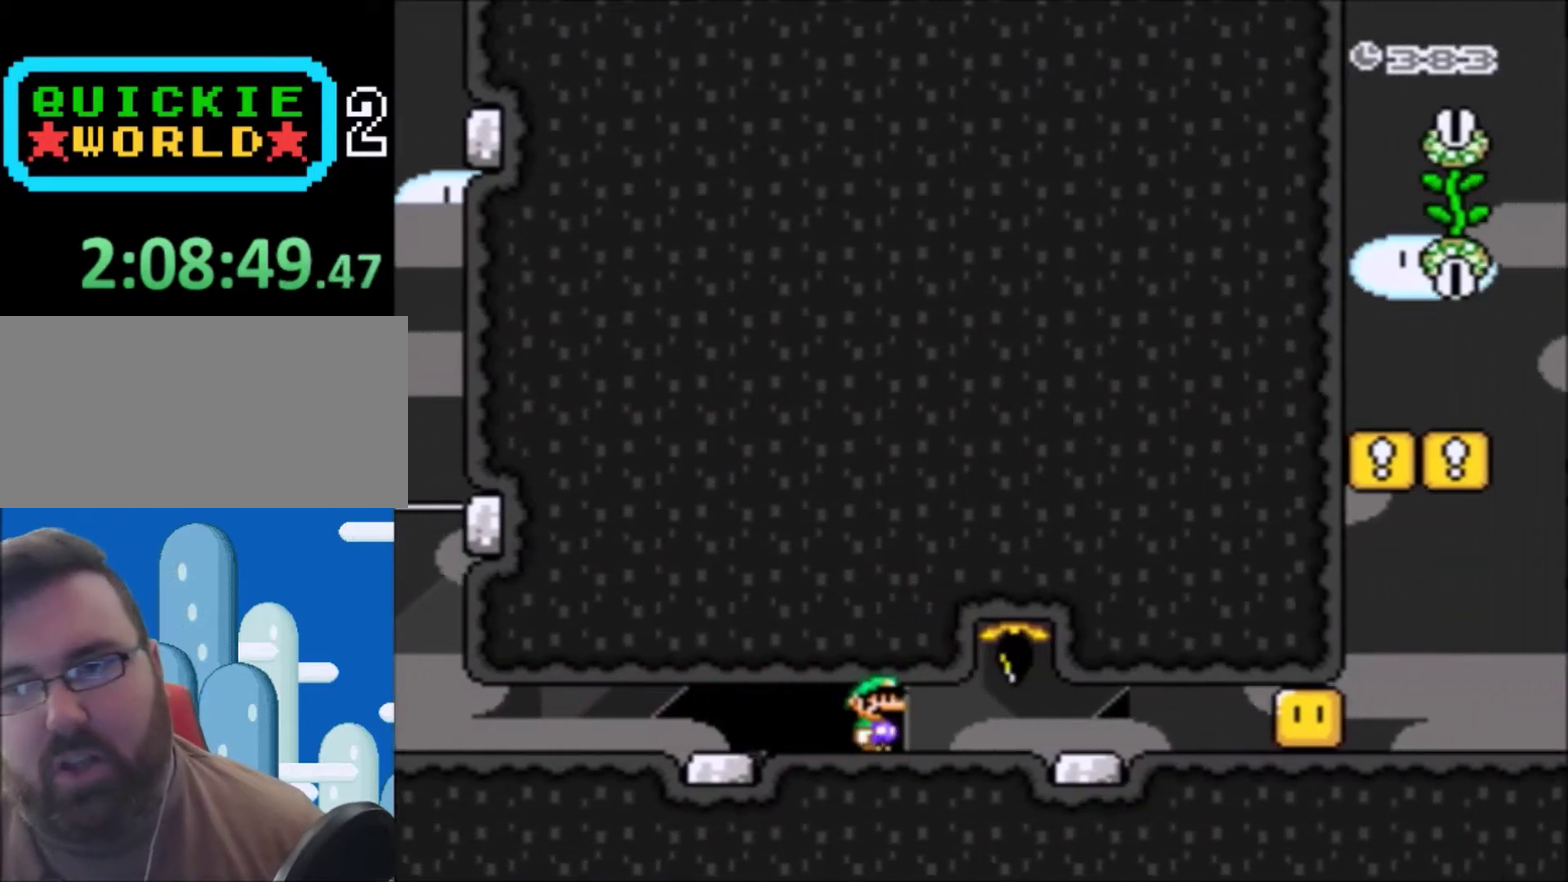
{"buttons": ["Y", "DPAD_RIGHT"], "events": []}
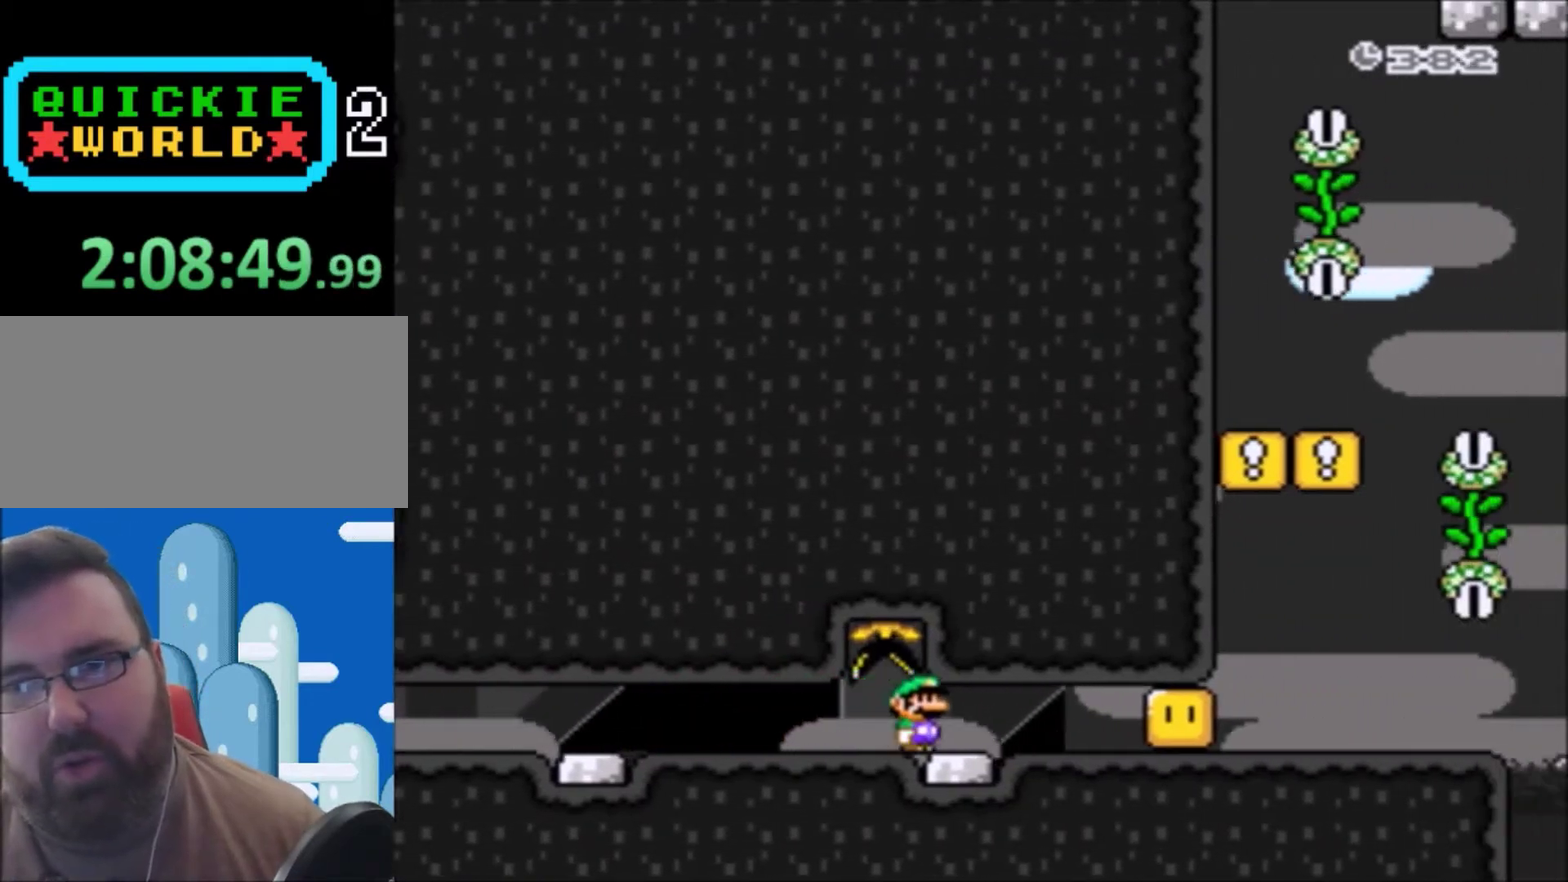
{"buttons": [], "events": [[333, "DPAD_RIGHT", "up"], [433, "Y", "up"]]}
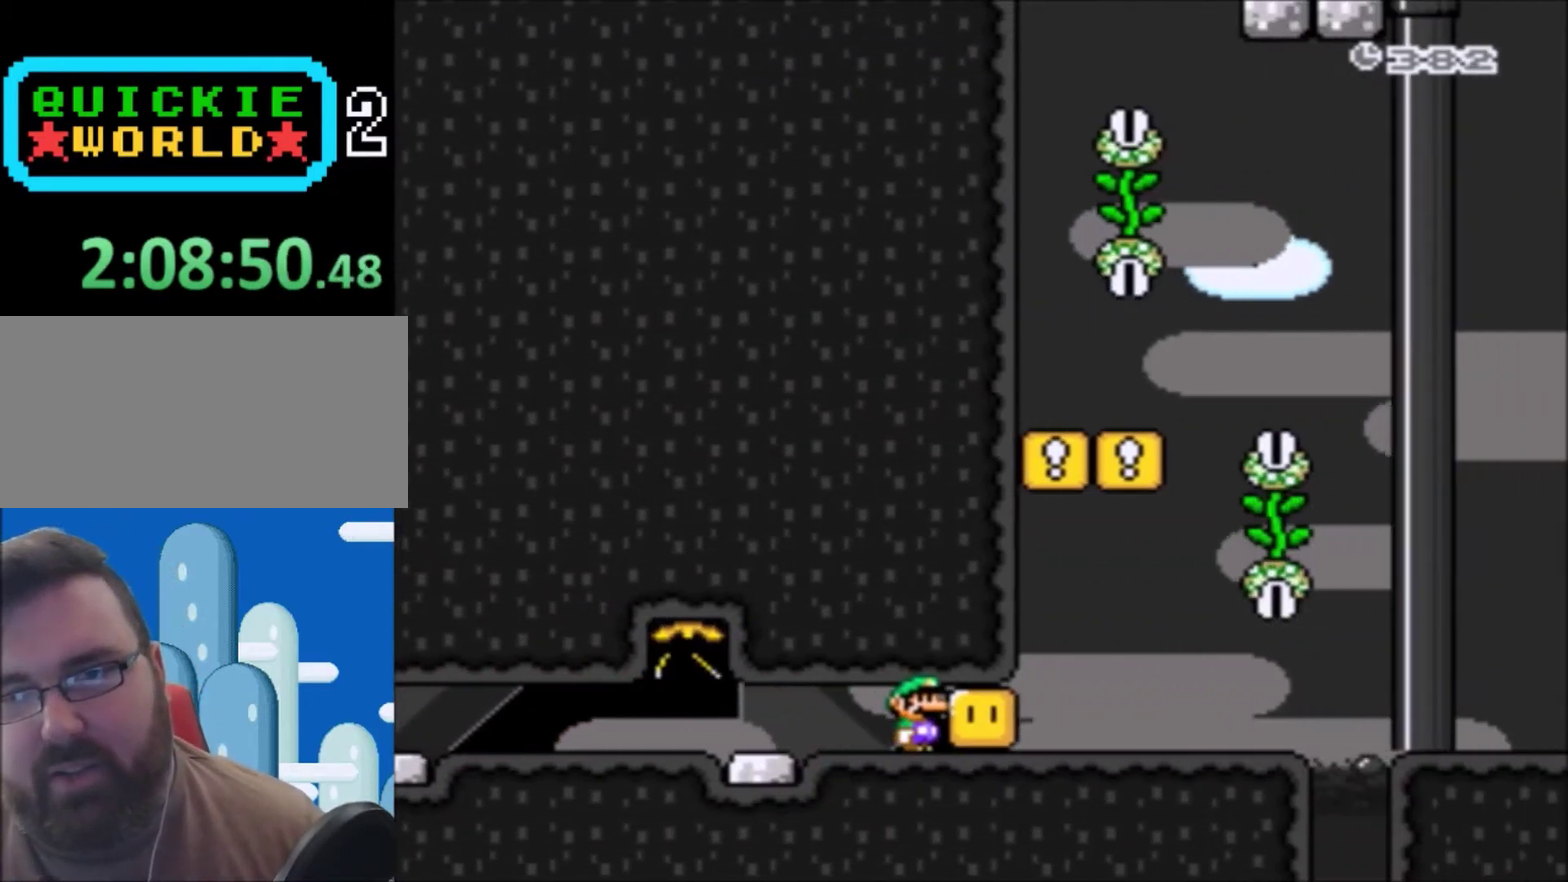
{"buttons": [], "events": []}
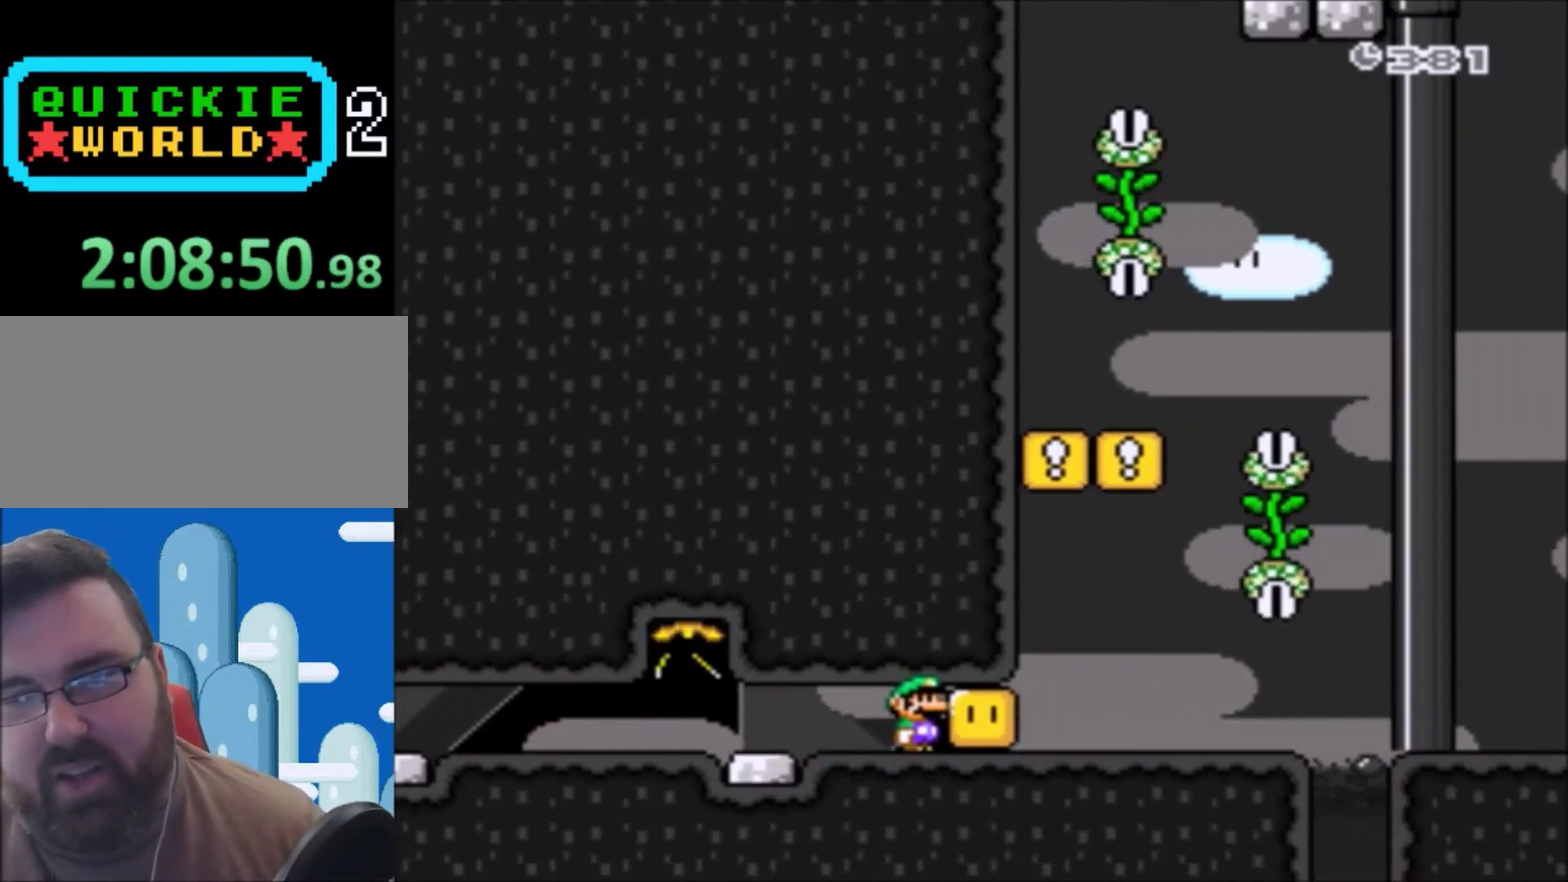
{"buttons": [], "events": []}
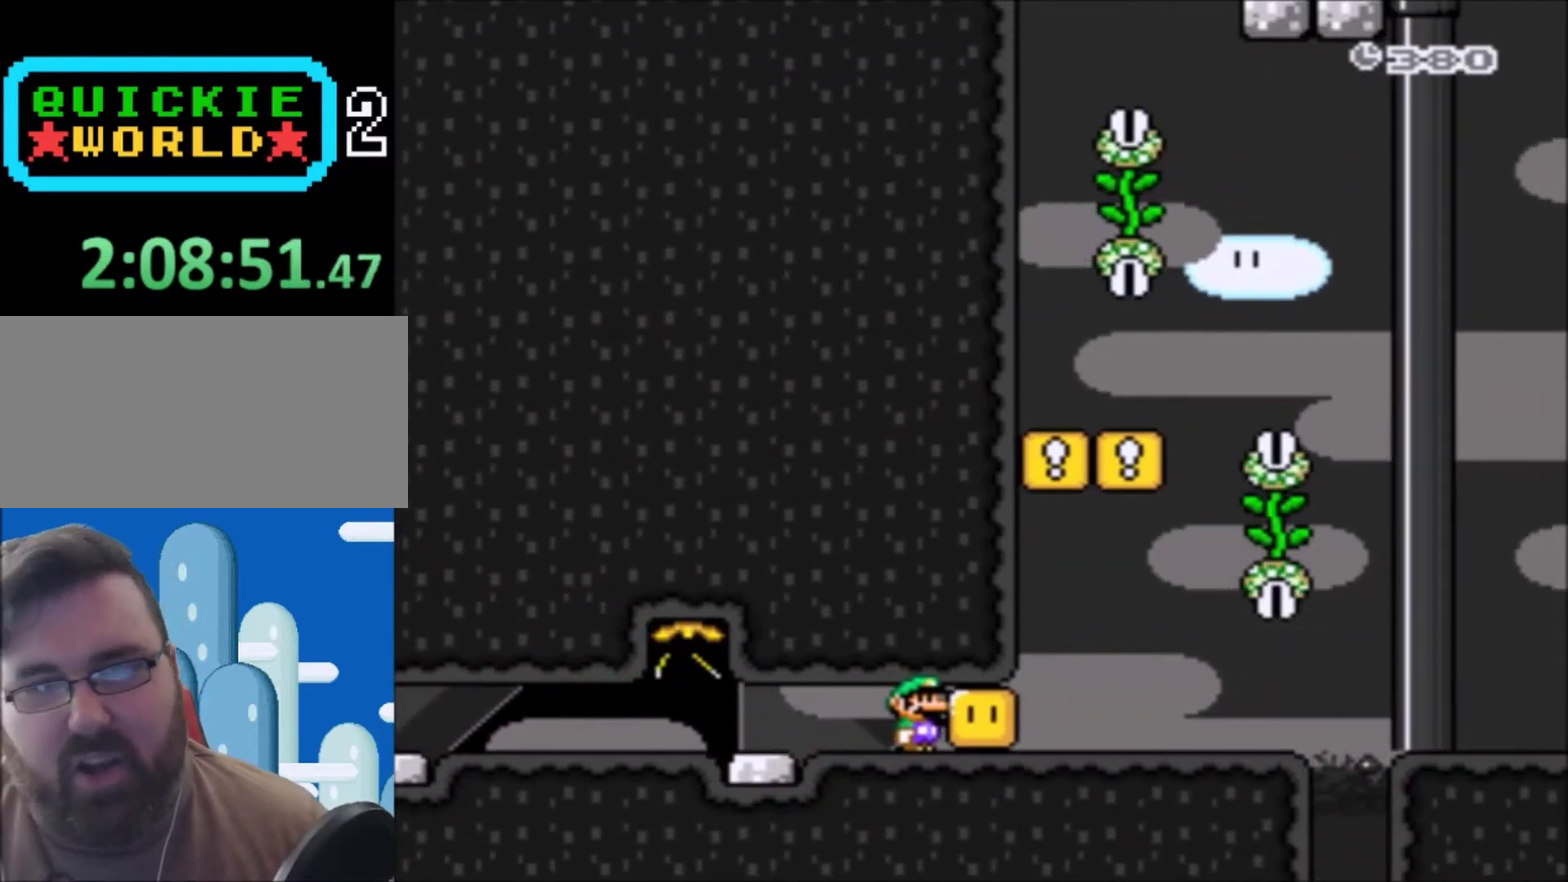
{"buttons": ["Y", "DPAD_LEFT"], "events": [[167, "DPAD_LEFT", "down"], [200, "Y", "down"]]}
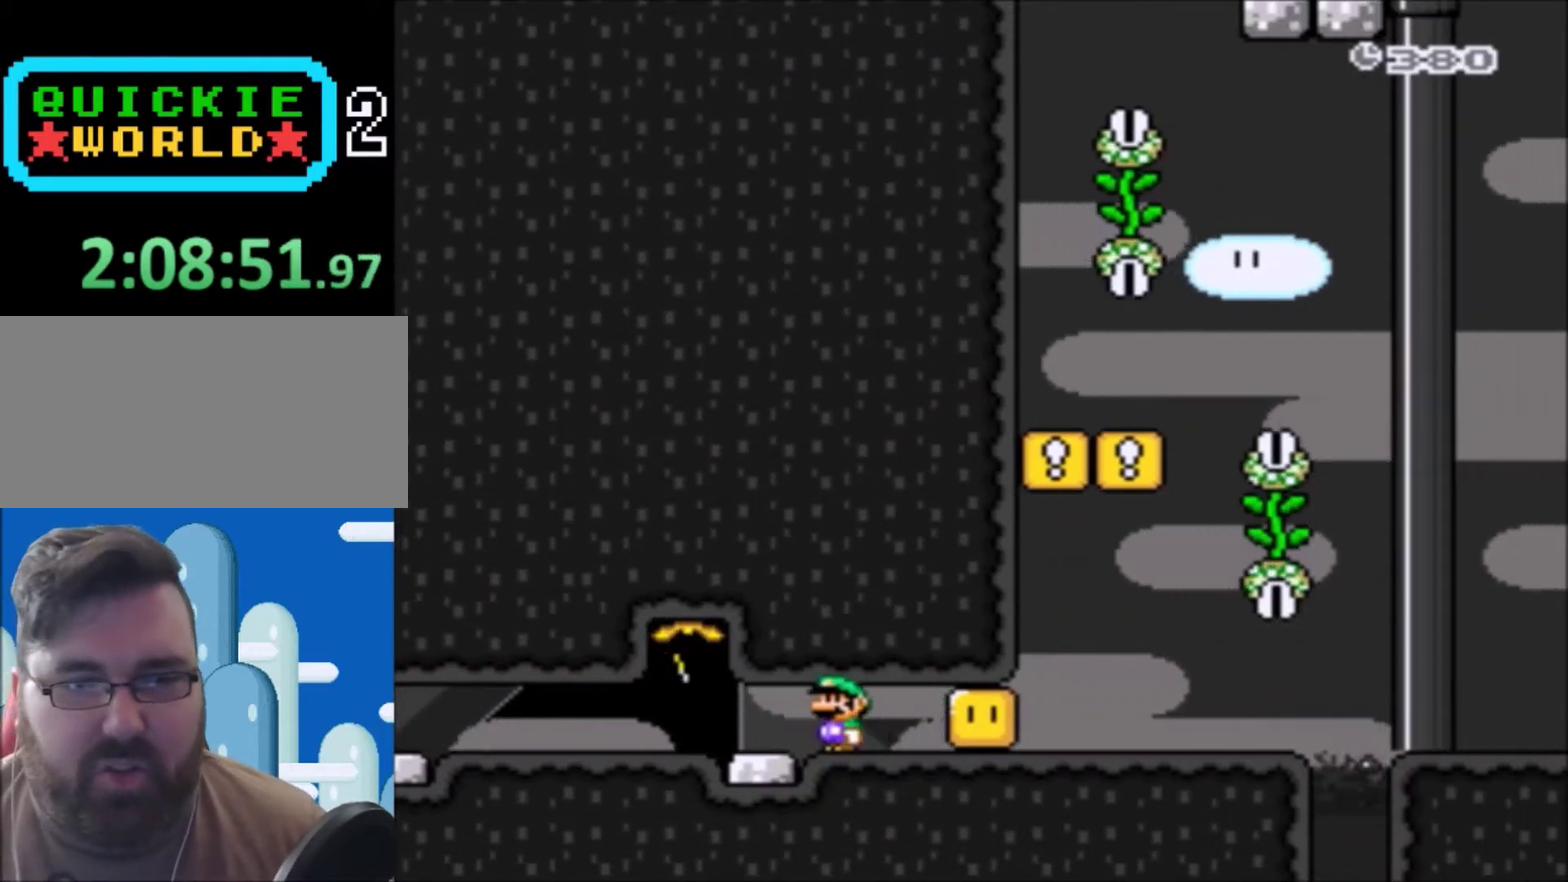
{"buttons": ["DPAD_RIGHT"], "events": [[233, "B", "down"], [233, "DPAD_LEFT", "up"], [333, "DPAD_RIGHT", "down"], [433, "Y", "up"], [467, "B", "up"]]}
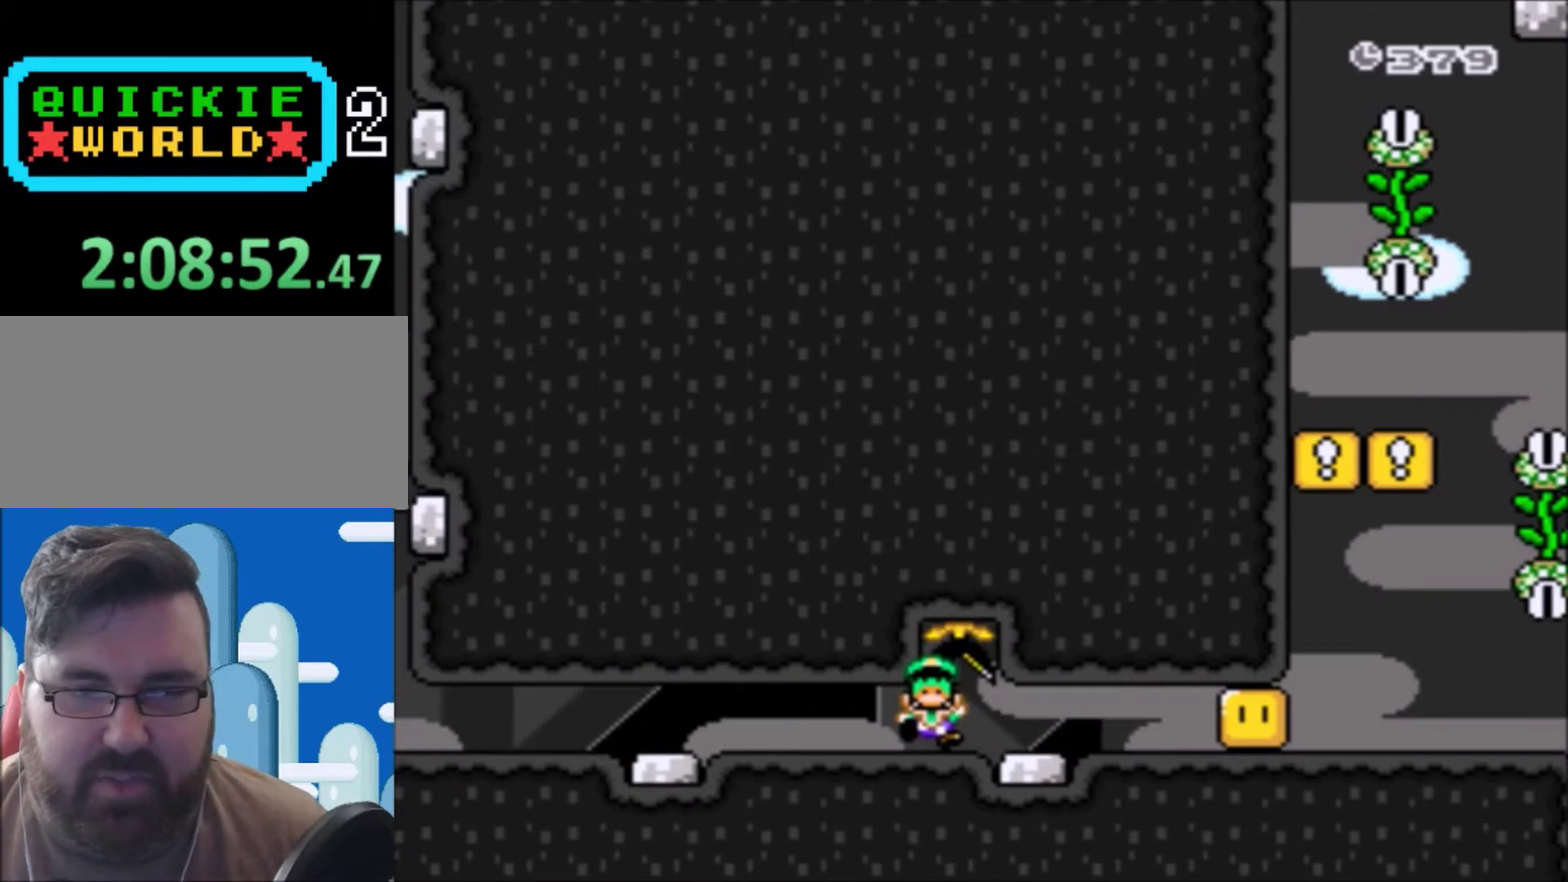
{"buttons": [], "events": [[33, "DPAD_RIGHT", "up"], [67, "B", "down"], [167, "B", "up"], [334, "B", "down"], [434, "B", "up"]]}
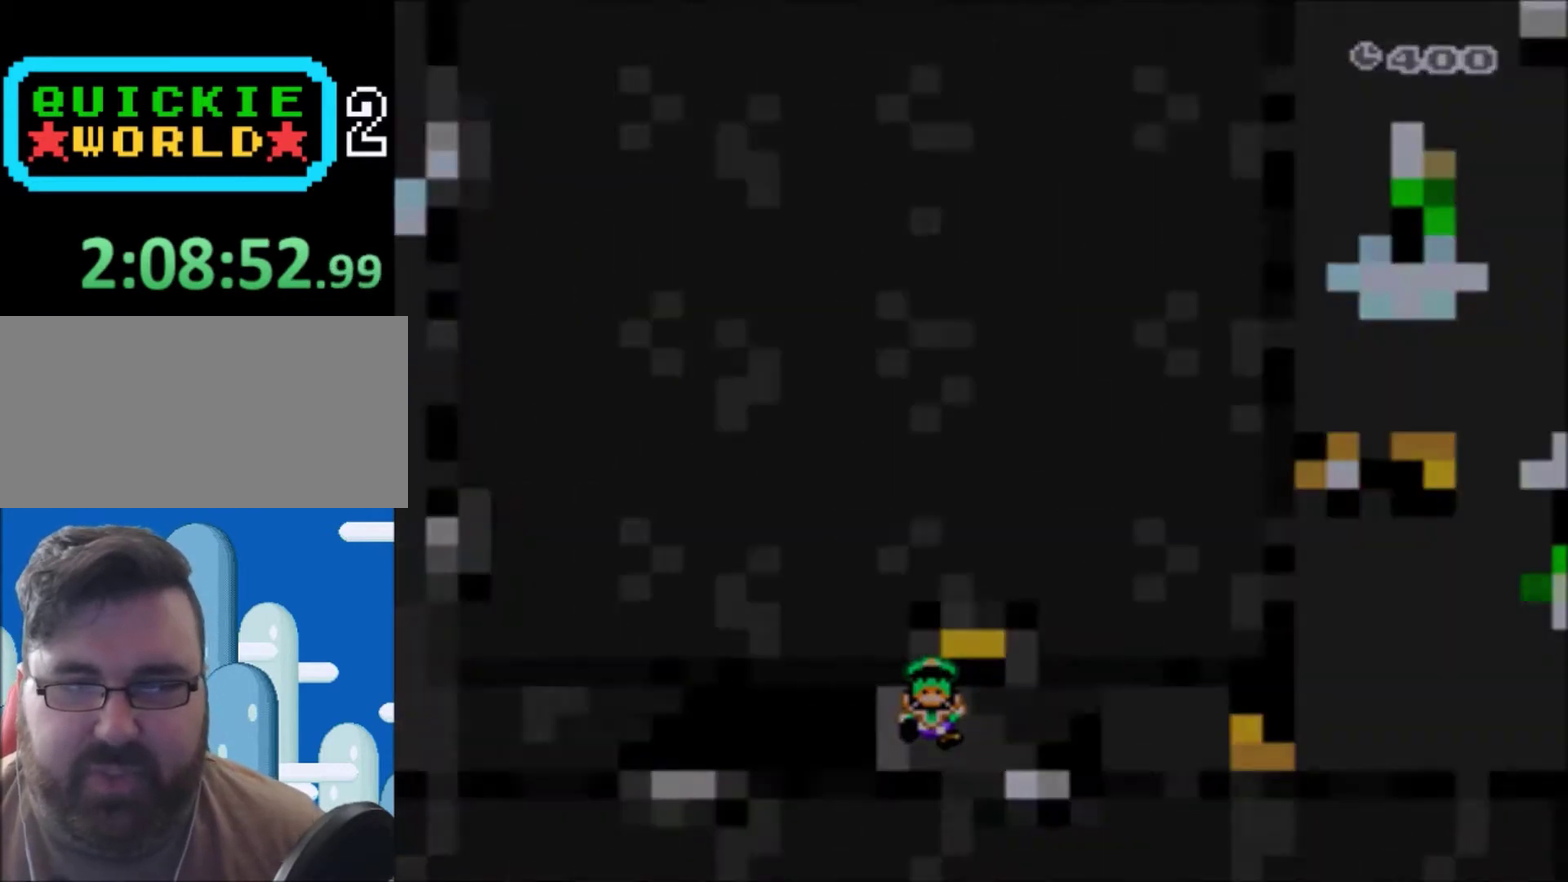
{"buttons": ["Y"], "events": [[66, "Y", "down"]]}
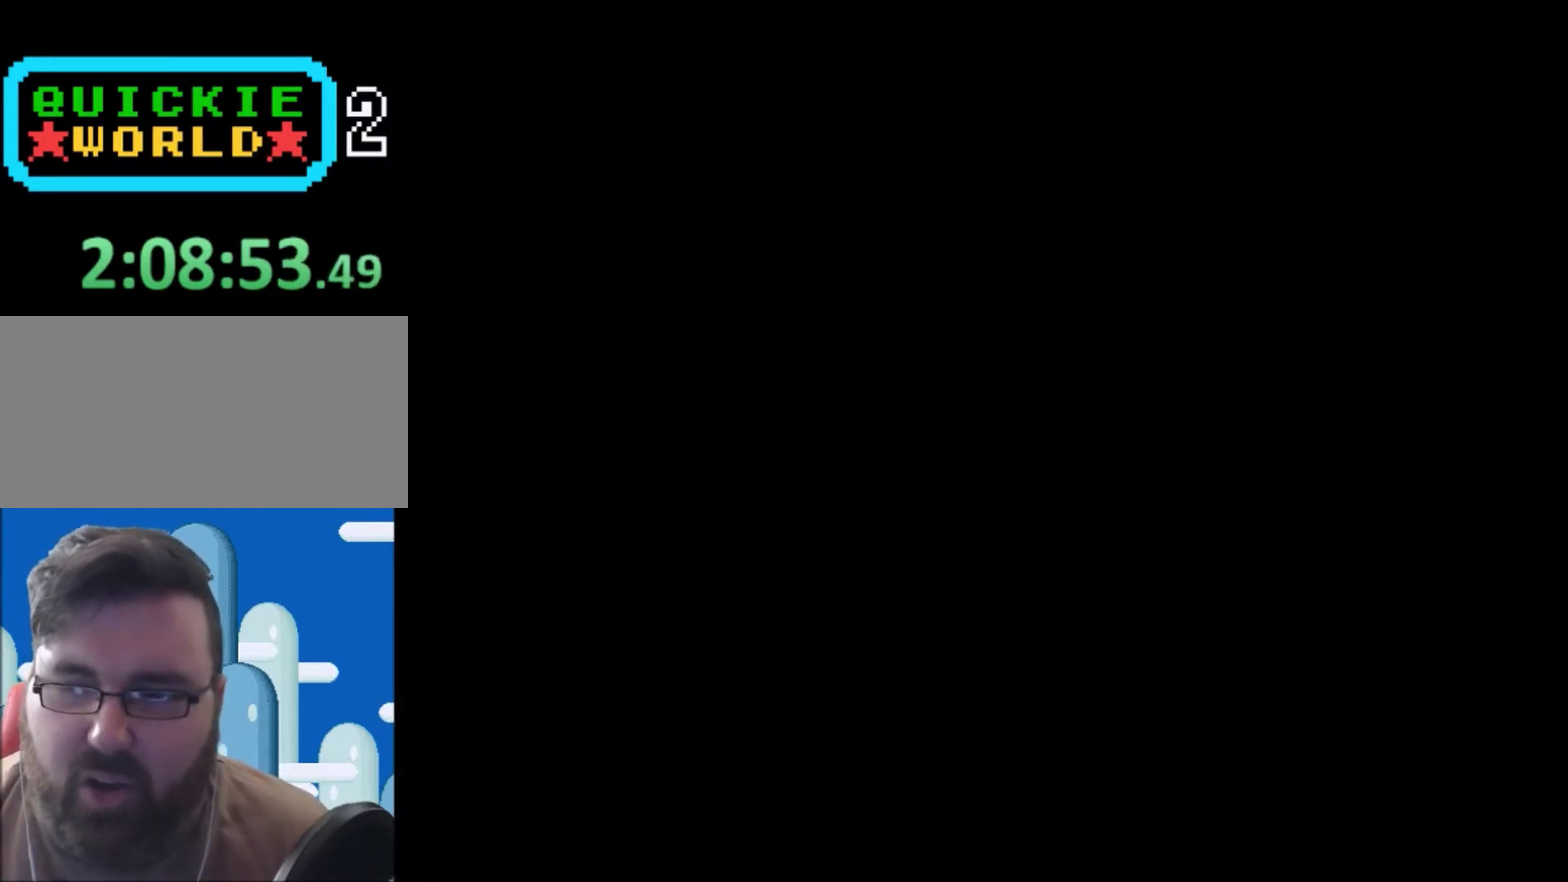
{"buttons": ["Y"], "events": []}
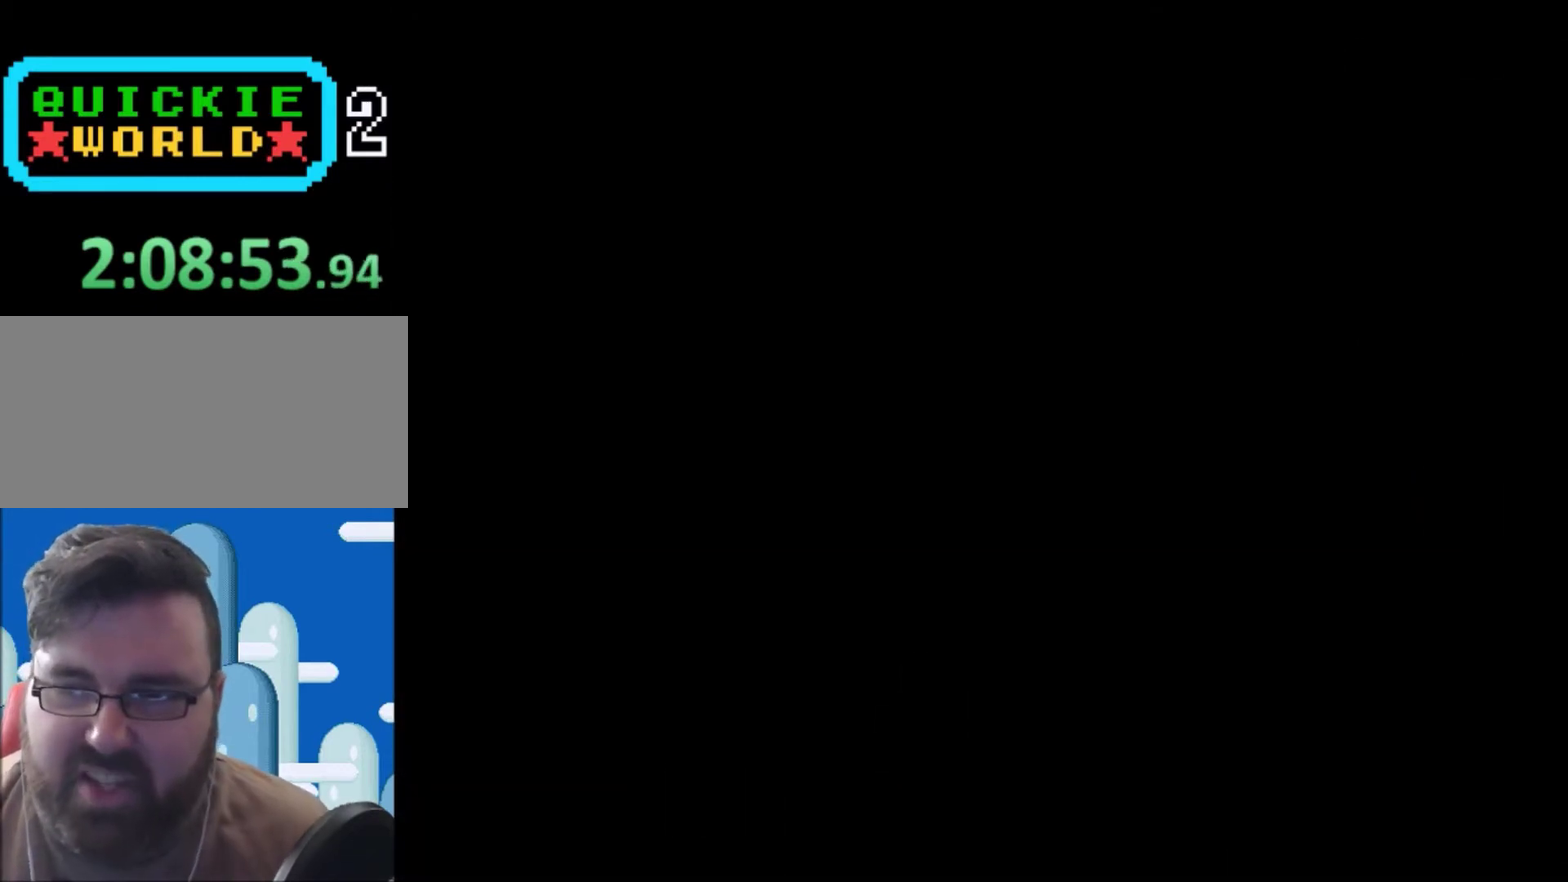
{"buttons": ["Y"], "events": []}